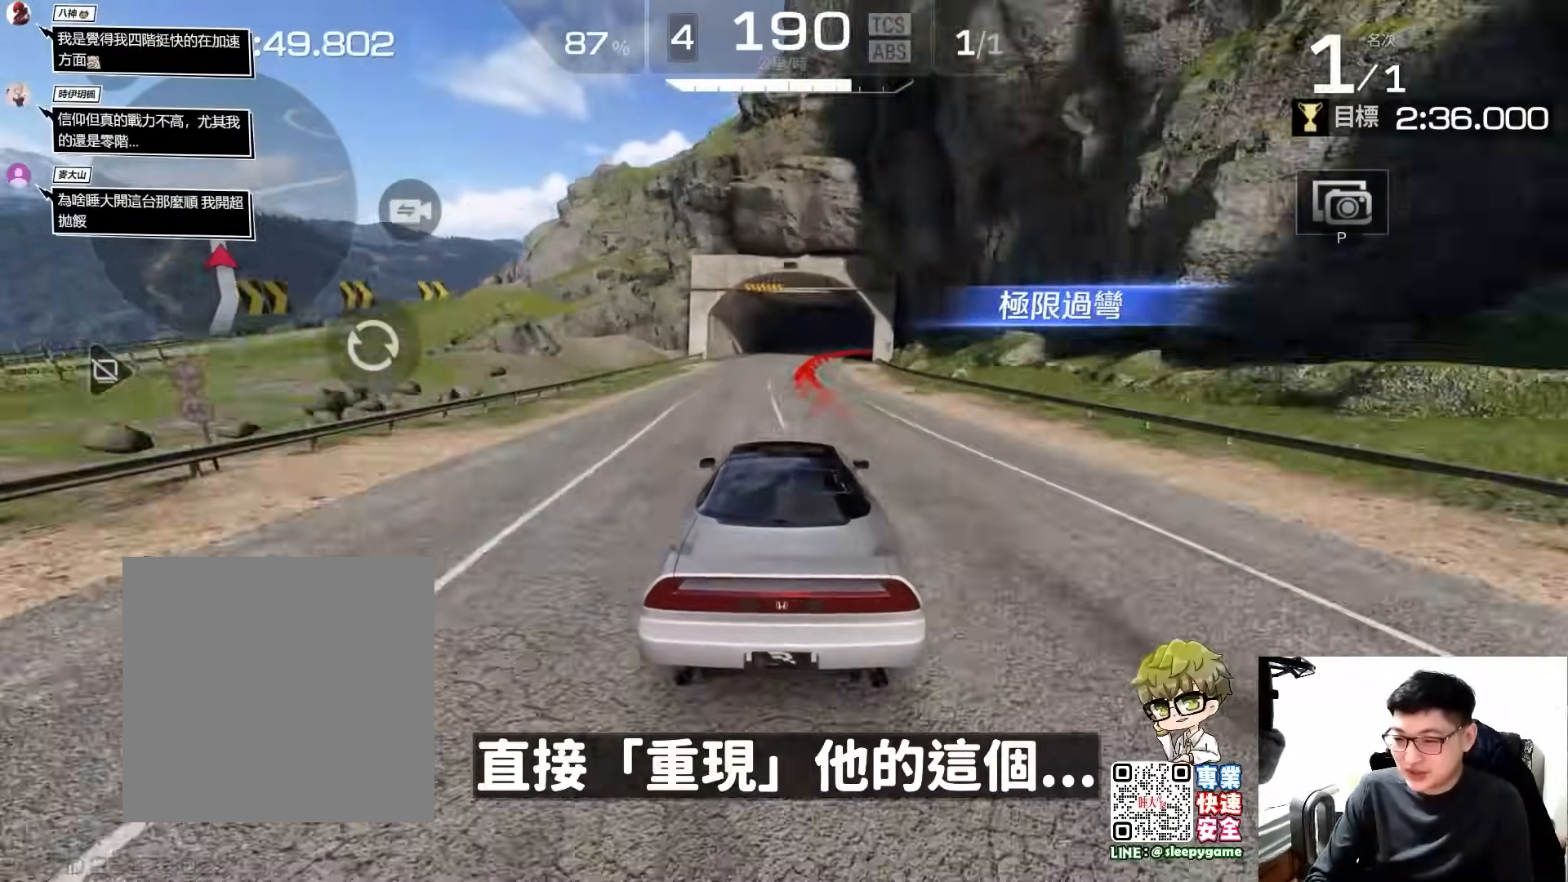
Gameplay with a controller (Xbox layout); each line is a JSON object with the inputs held at the frame after it. "events" lists button and stick changes between this image and that frame as [ms after this image, input, new state], when the widget could be followed in between. Not read: right_stick.
{"buttons": ["A", "R2"], "left_stick": "right", "events": [[167, "left_stick", "right"], [233, "A", "down"]]}
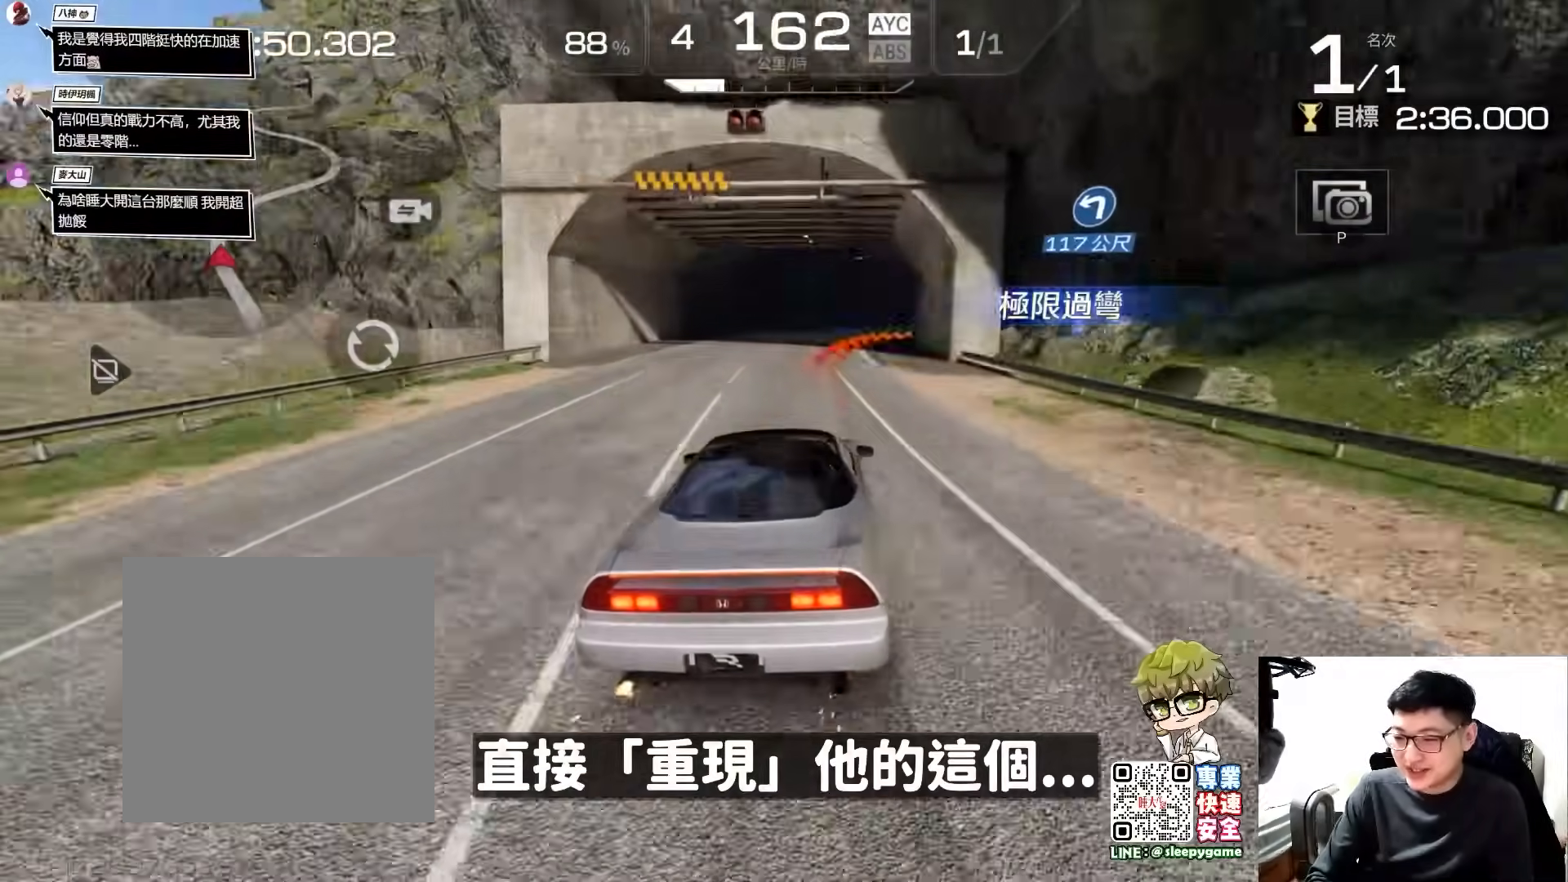
{"buttons": ["R2"], "left_stick": "center", "events": [[100, "A", "up"], [133, "left_stick", "center"], [267, "left_stick", "right"], [333, "left_stick", "center"]]}
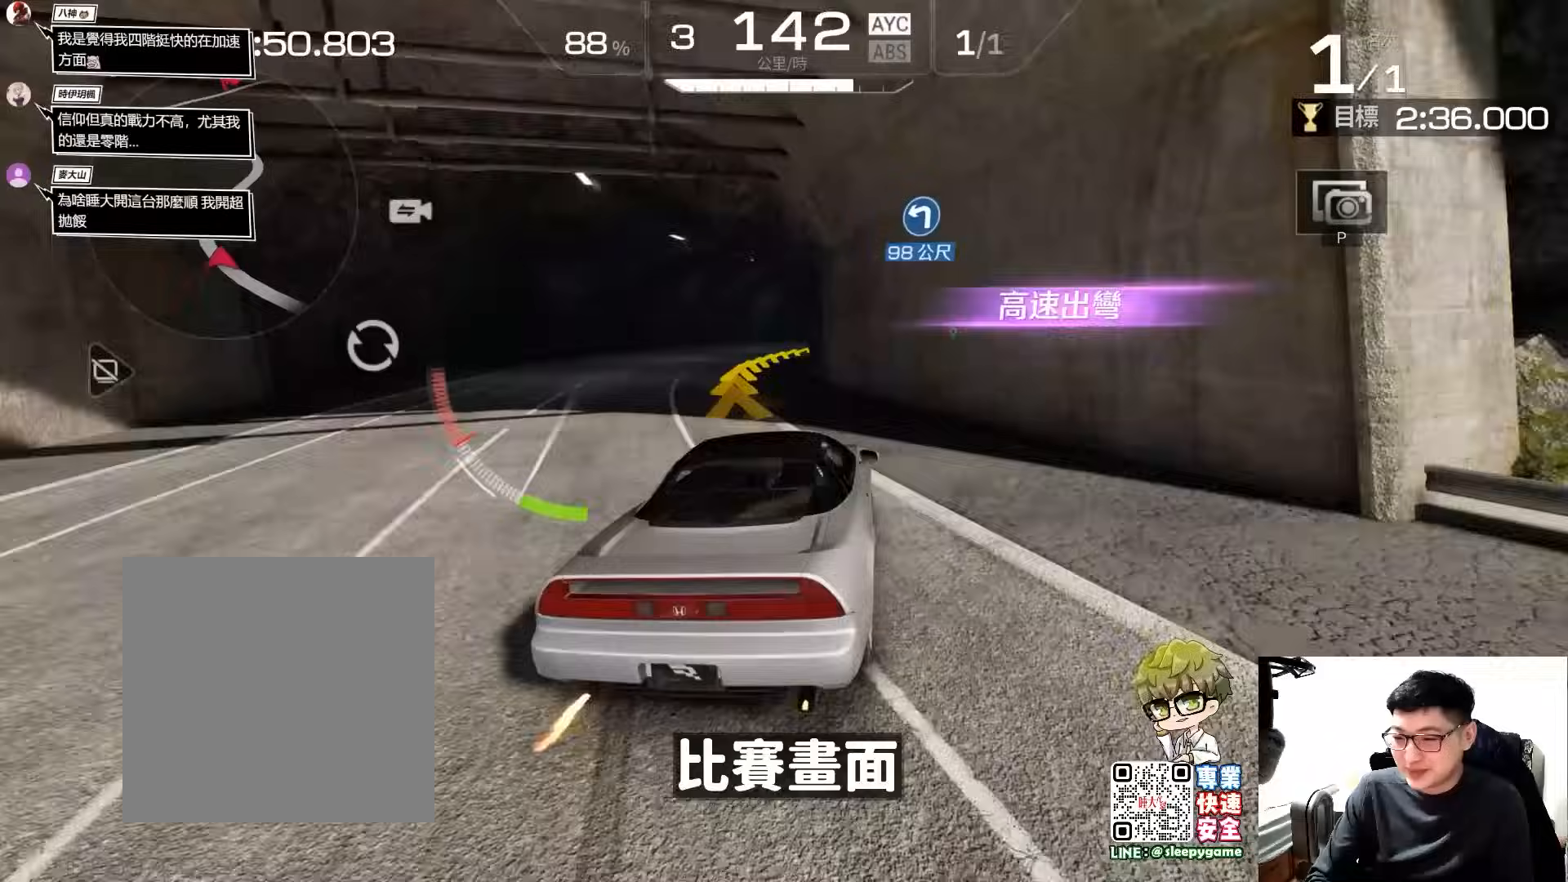
{"buttons": ["R2"], "left_stick": "center", "events": [[133, "A", "down"], [167, "left_stick", "right"], [233, "A", "up"], [233, "left_stick", "center"]]}
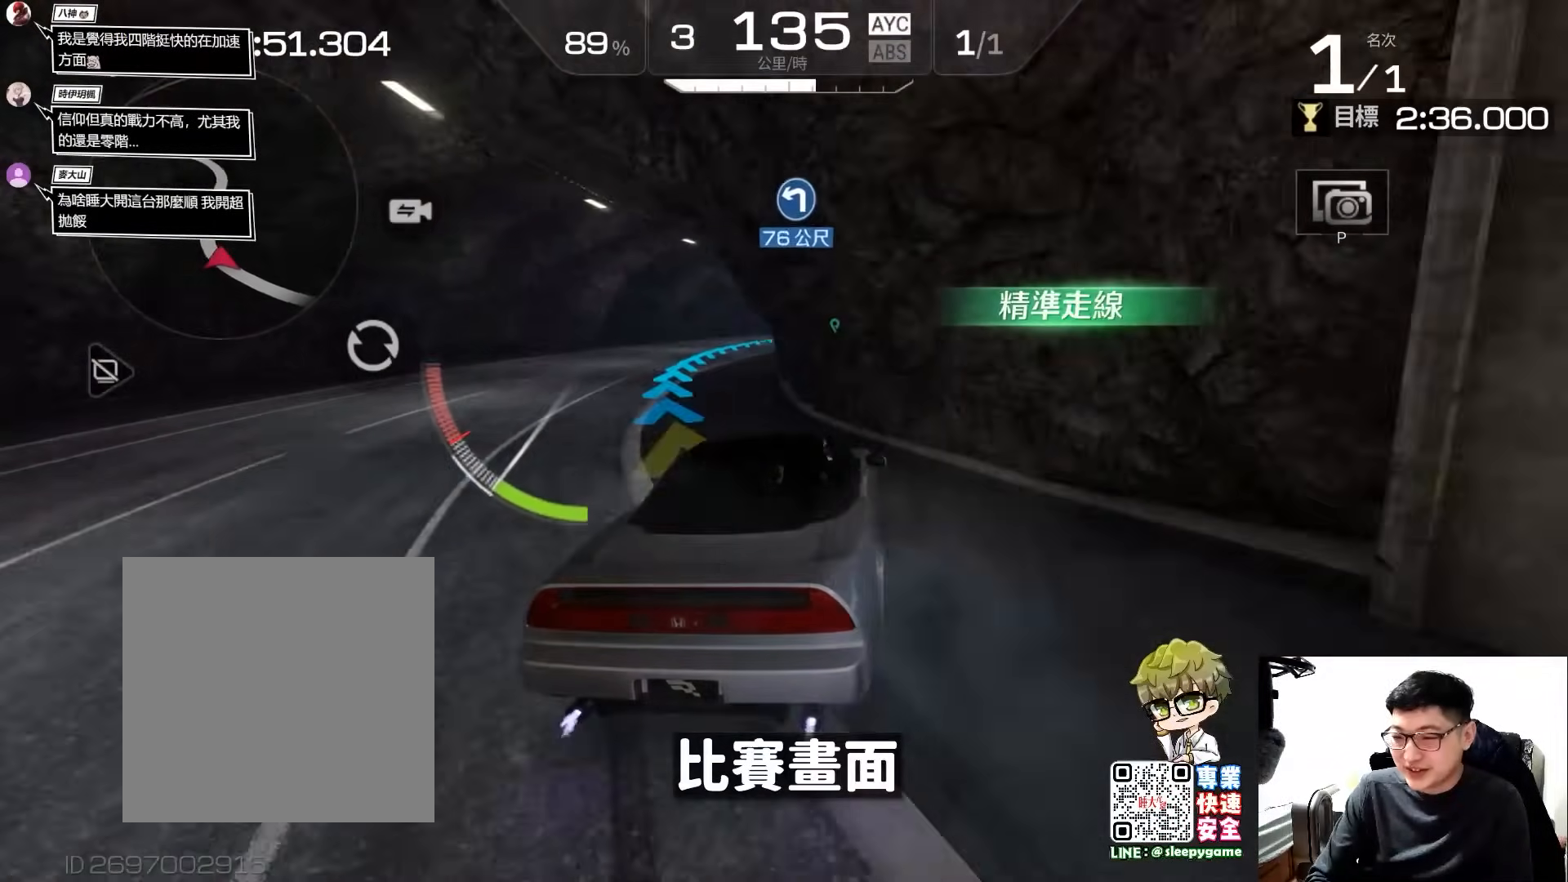
{"buttons": ["R2"], "left_stick": "center", "events": []}
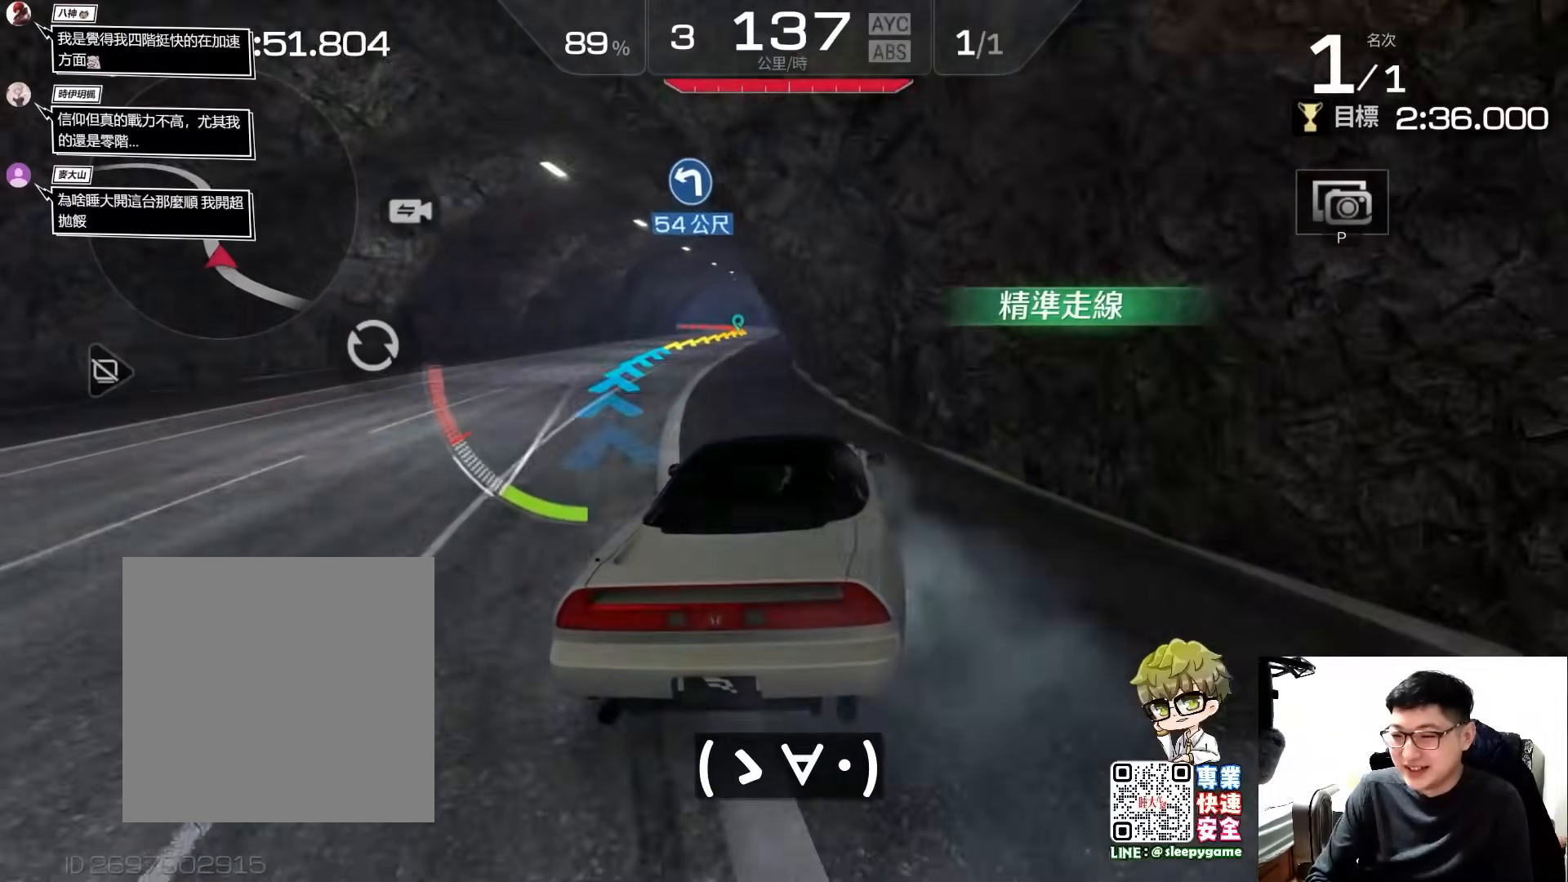
{"buttons": ["R2"], "left_stick": "center", "events": [[100, "left_stick", "left"], [267, "left_stick", "center"]]}
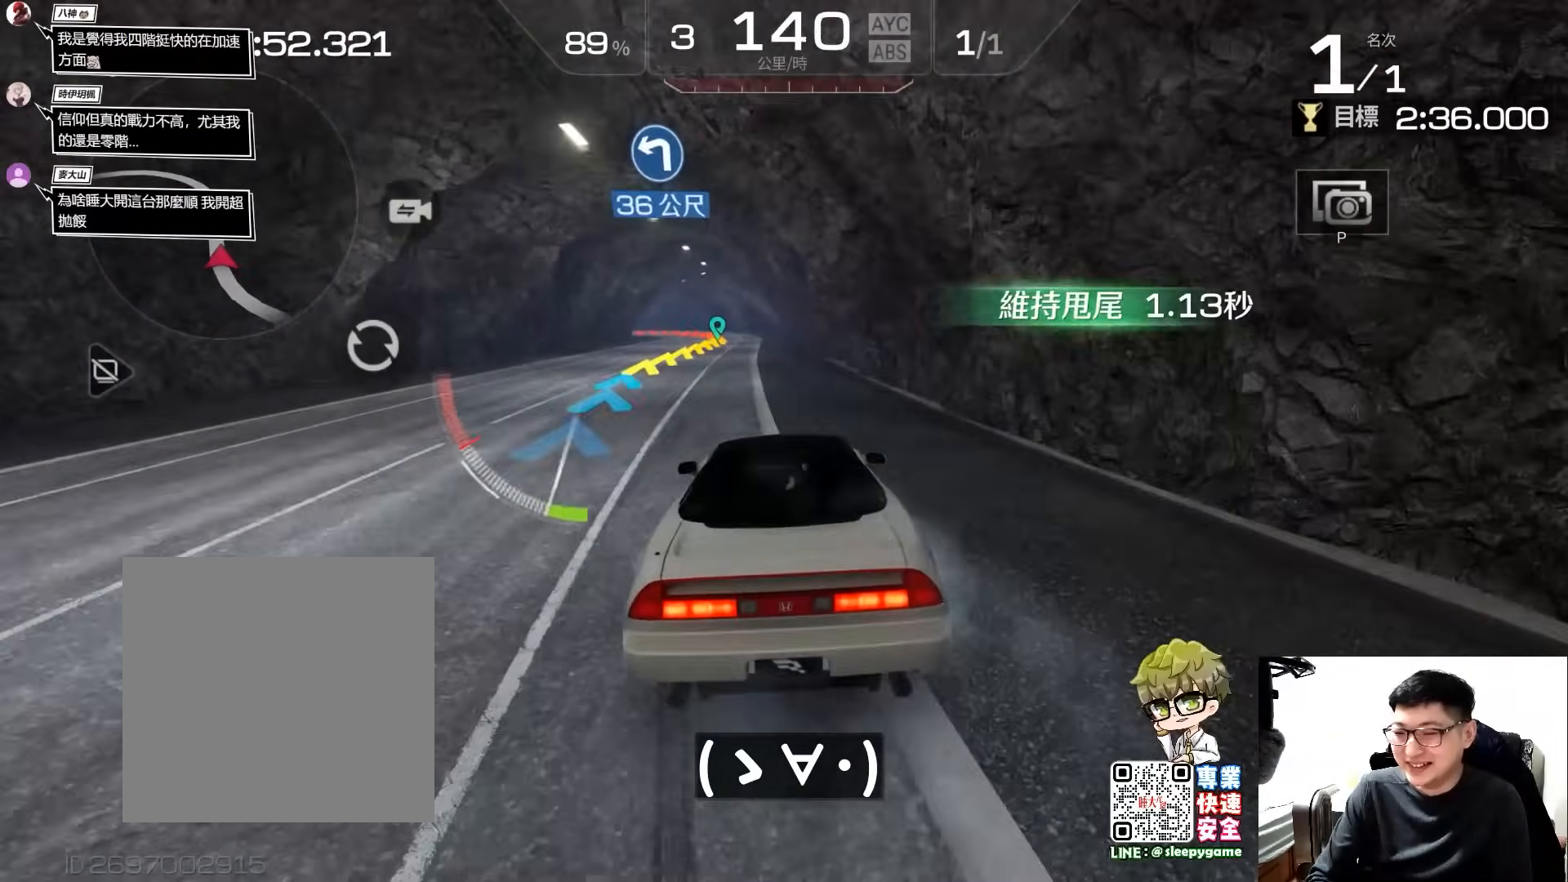
{"buttons": ["R2"], "left_stick": "right", "events": [[333, "left_stick", "right"]]}
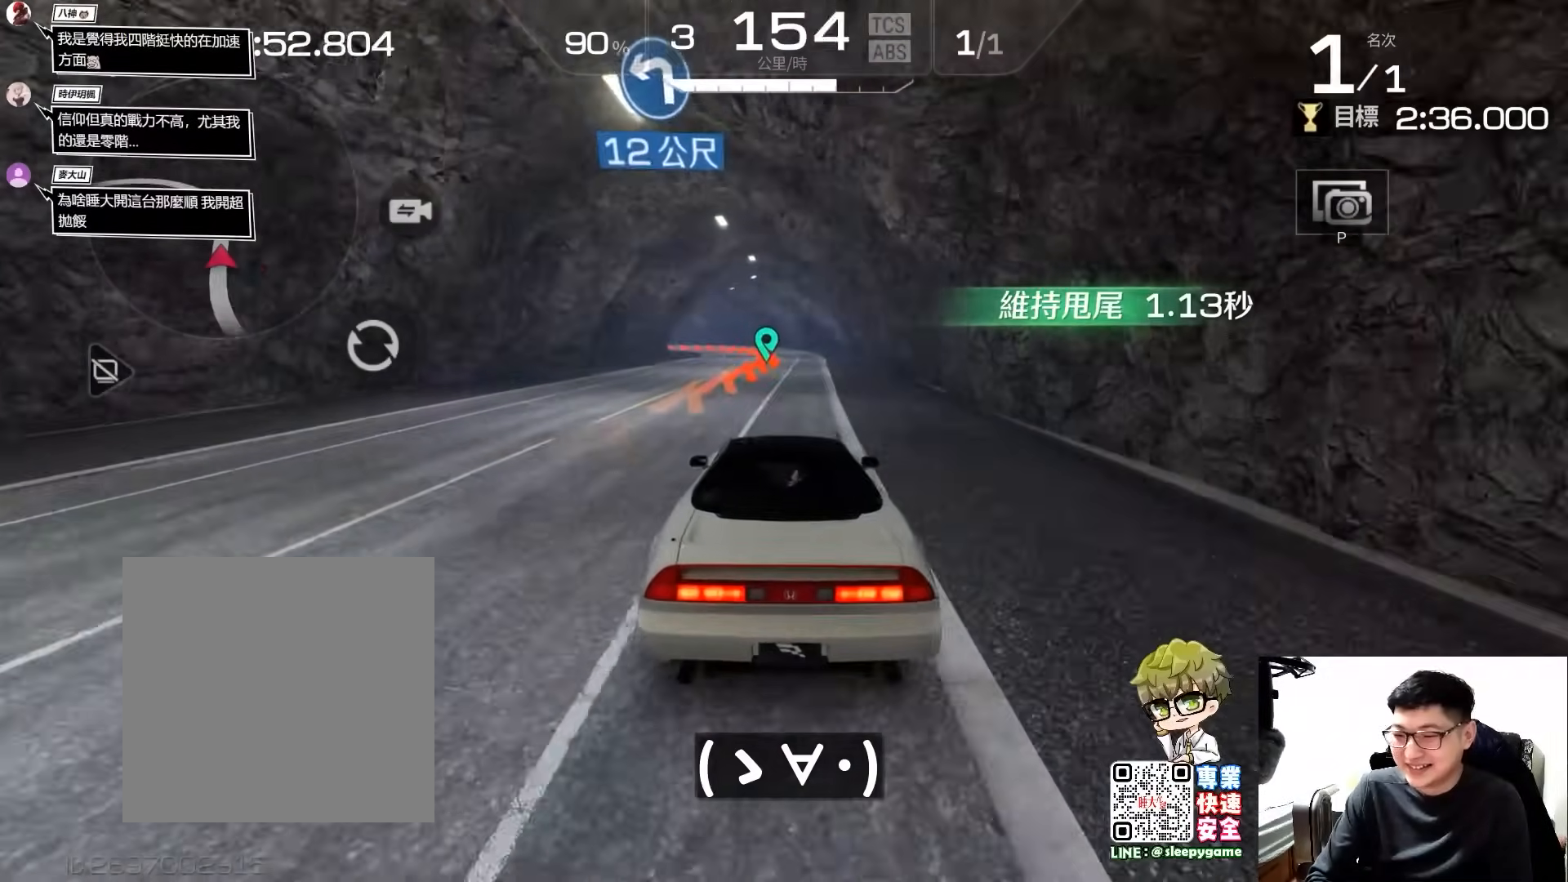
{"buttons": ["A", "R2"], "left_stick": "left", "events": [[17, "left_stick", "center"], [333, "left_stick", "left"], [467, "A", "down"]]}
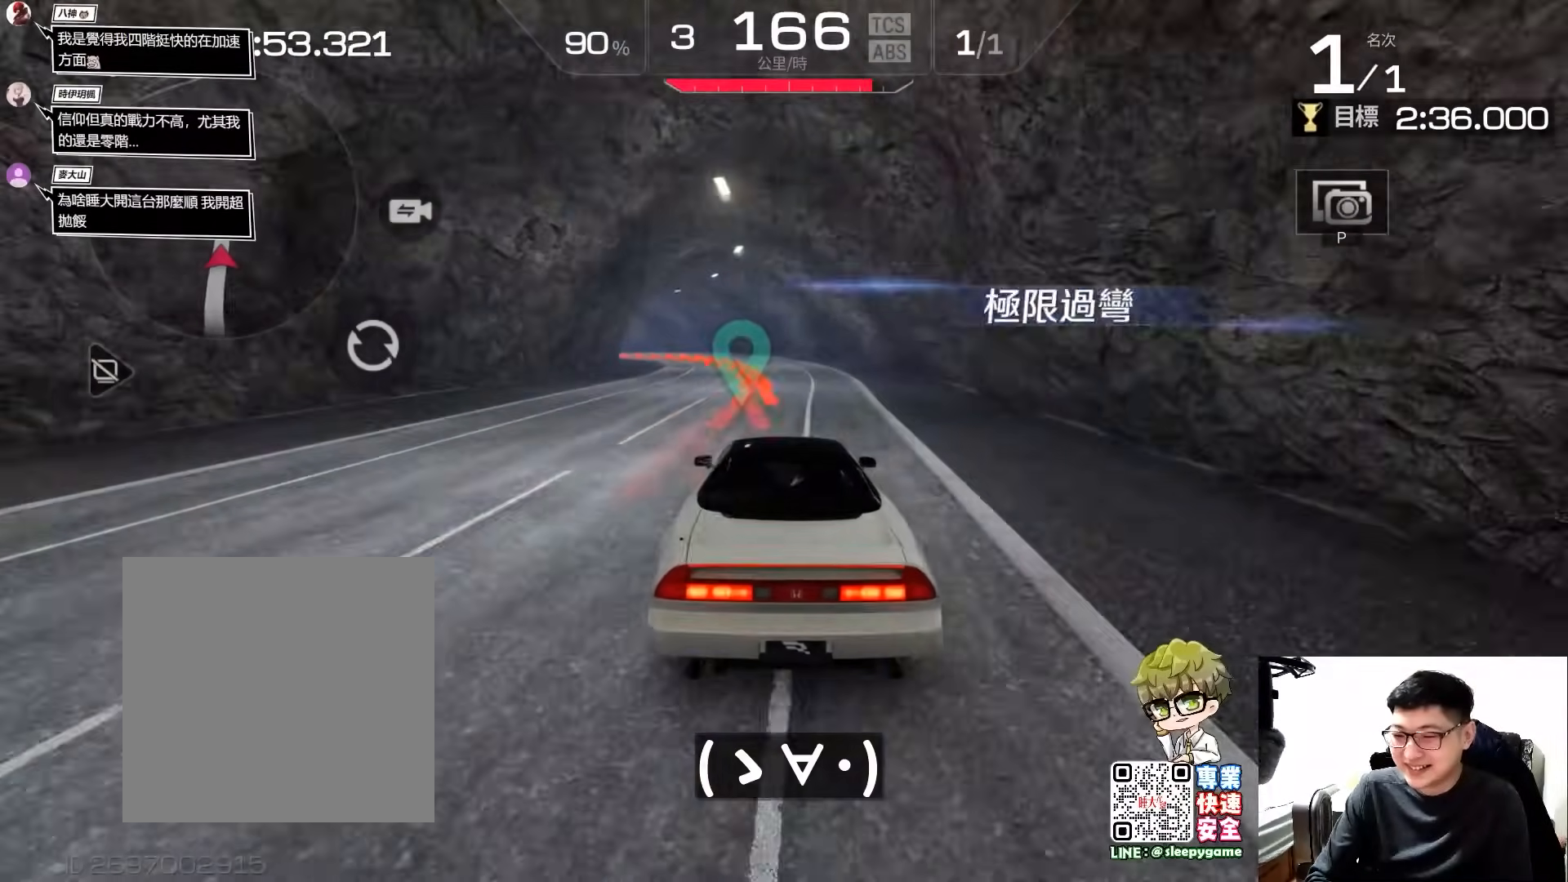
{"buttons": ["R2"], "left_stick": "left", "events": [[267, "A", "up"], [300, "left_stick", "center"], [433, "left_stick", "left"]]}
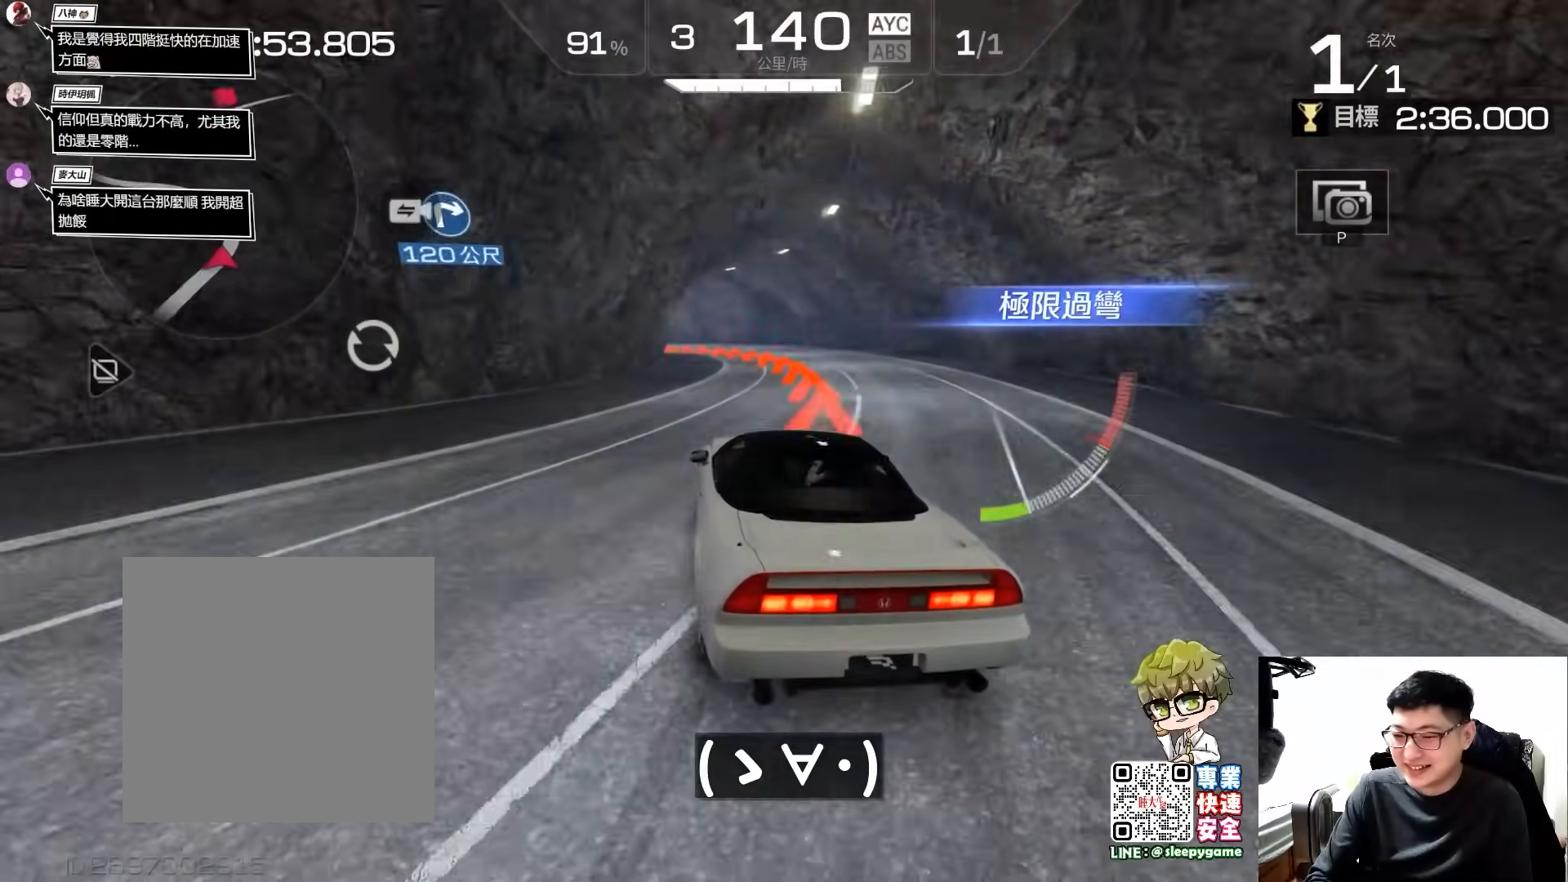
{"buttons": ["R2"], "left_stick": "center", "events": [[33, "left_stick", "center"], [200, "left_stick", "left"], [367, "left_stick", "center"]]}
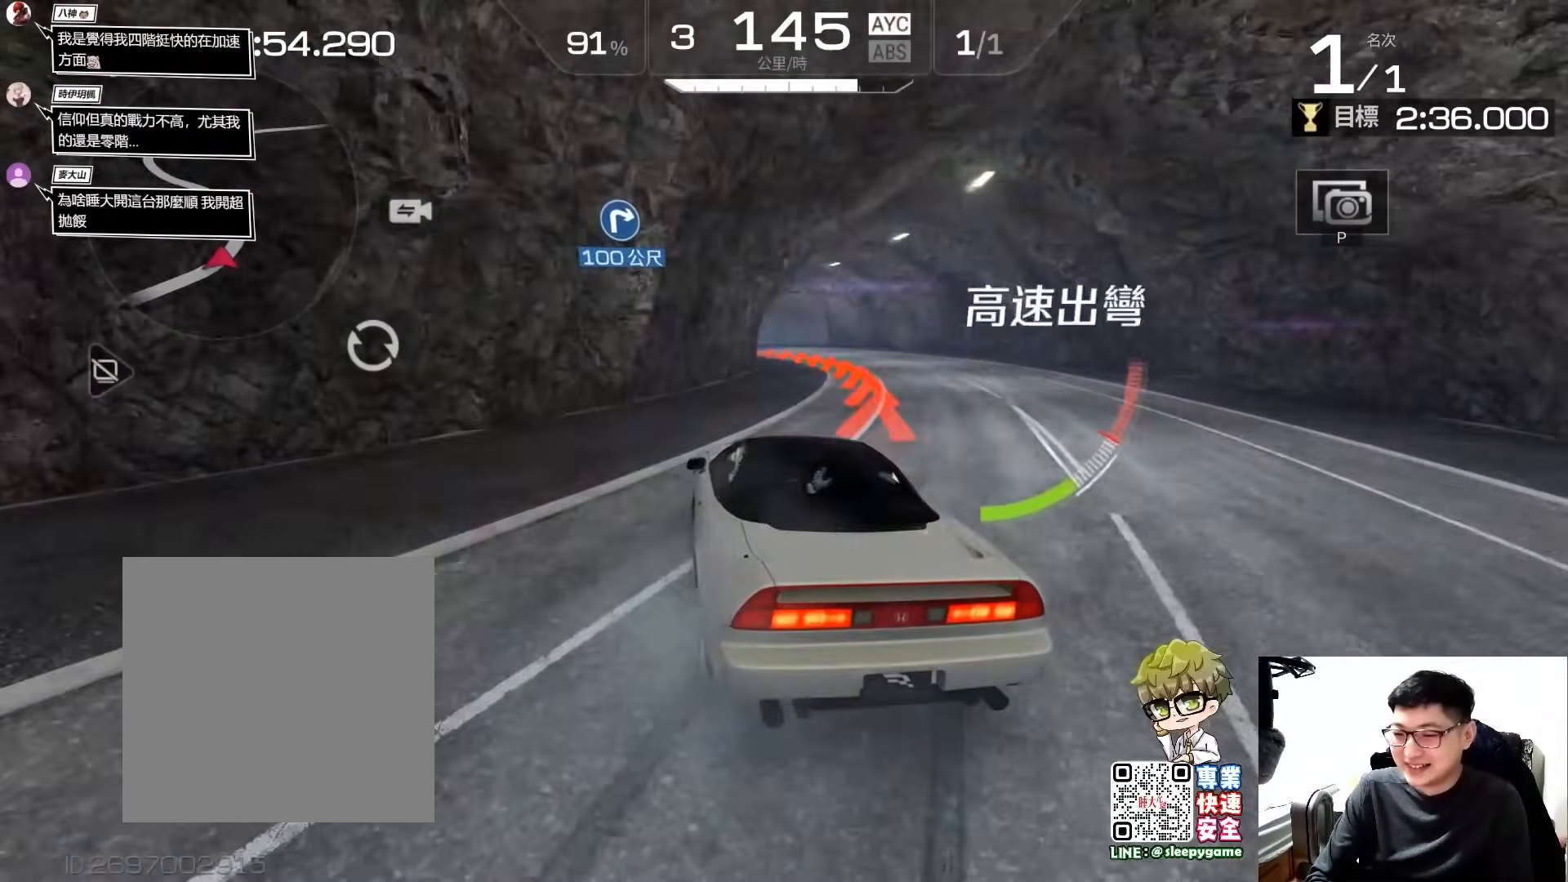
{"buttons": ["R2"], "left_stick": "center", "events": [[133, "A", "down"], [300, "left_stick", "left"], [367, "A", "up"], [400, "left_stick", "center"]]}
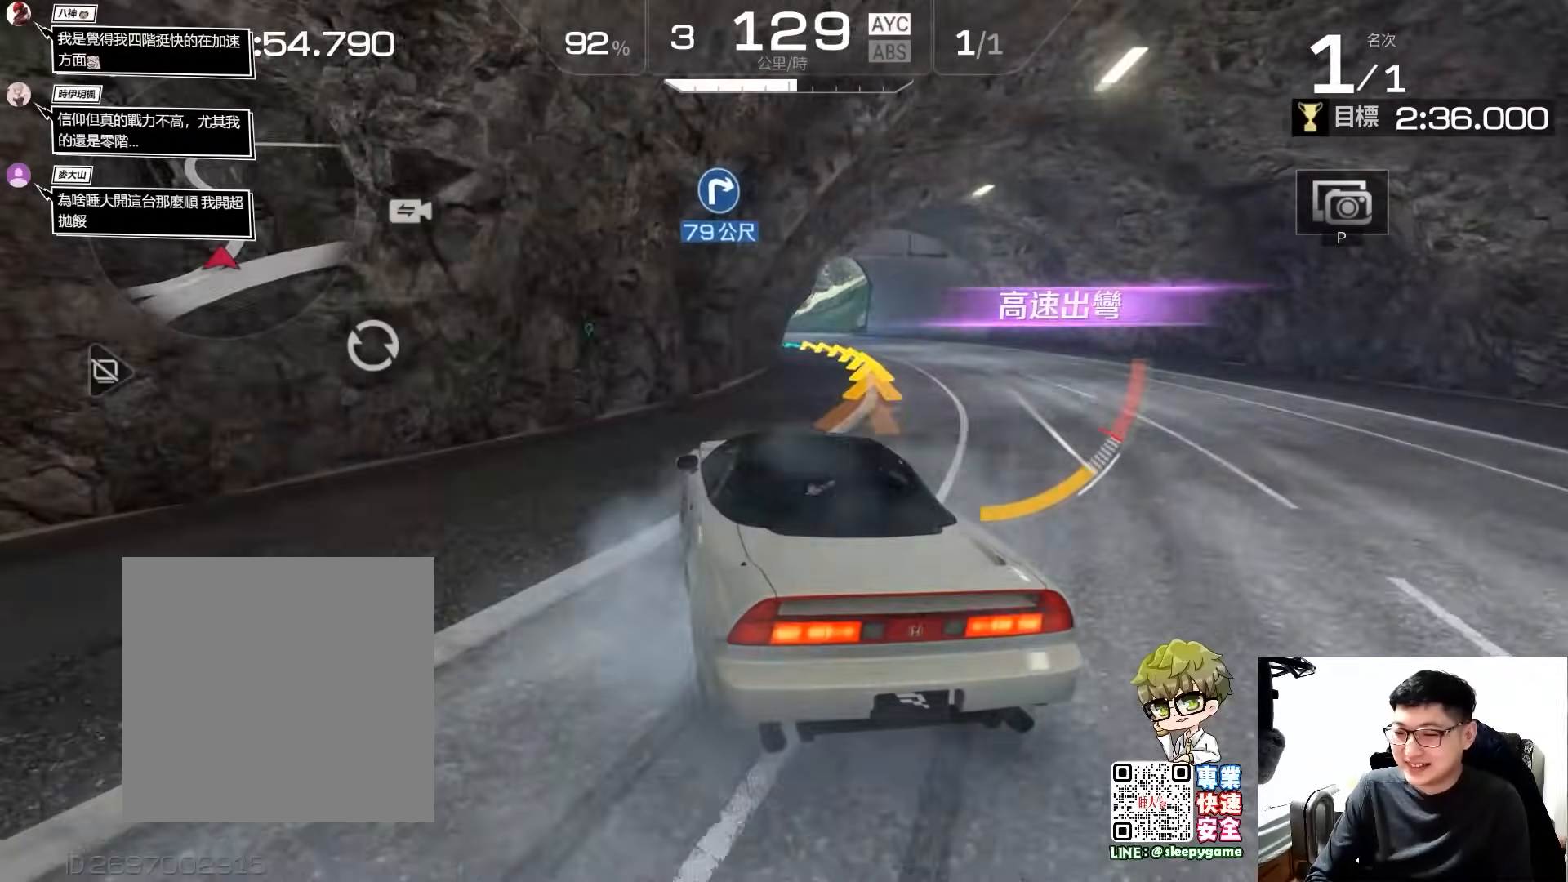
{"buttons": ["R2"], "left_stick": "left", "events": [[467, "left_stick", "left"]]}
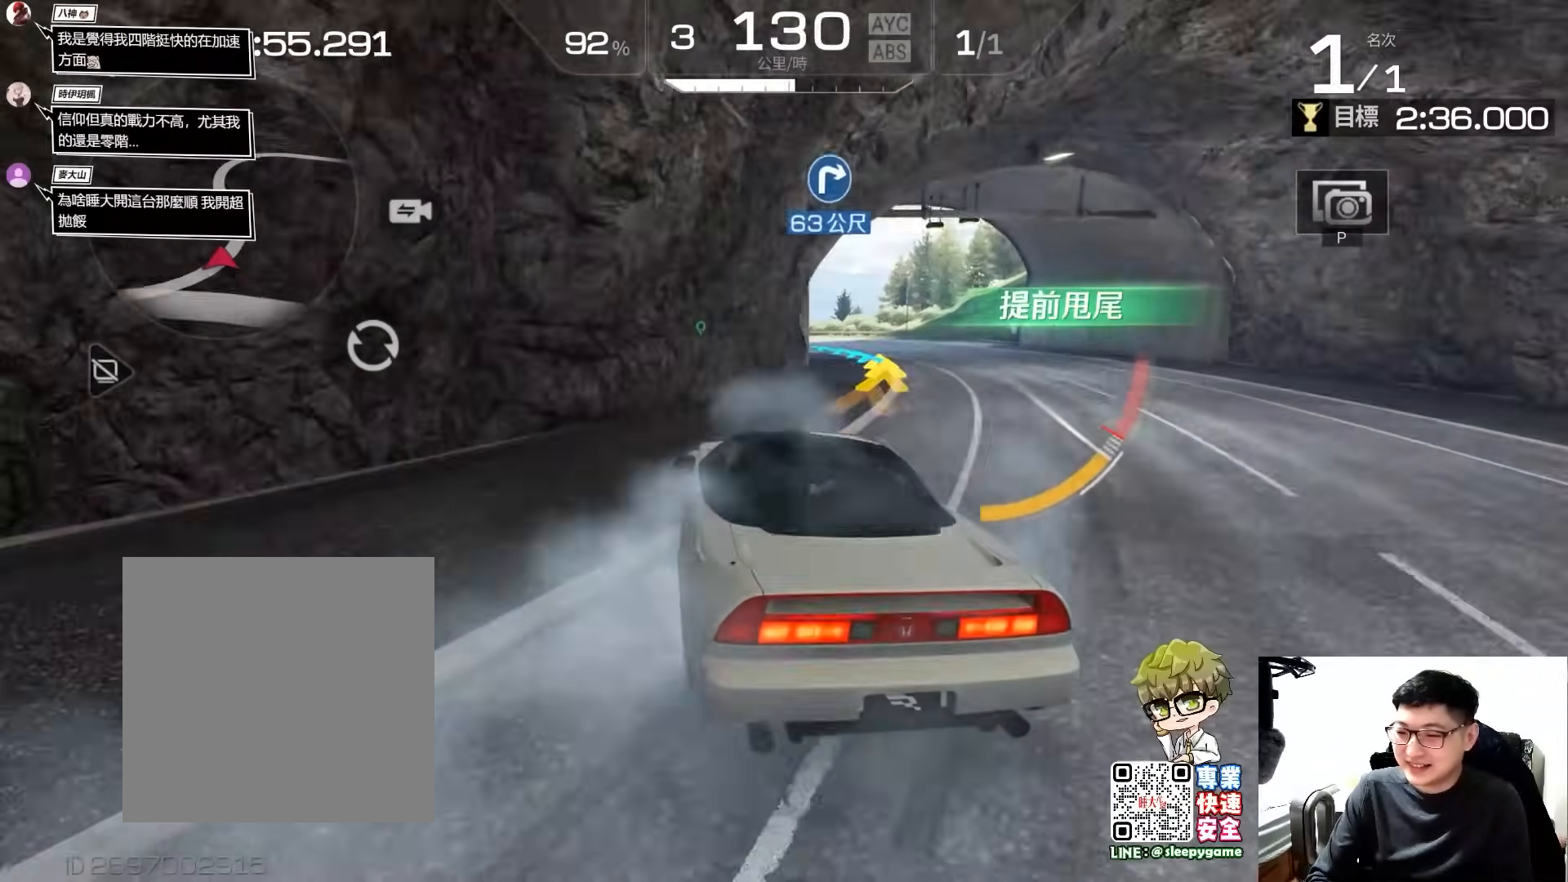
{"buttons": ["R2"], "left_stick": "center", "events": [[33, "left_stick", "center"]]}
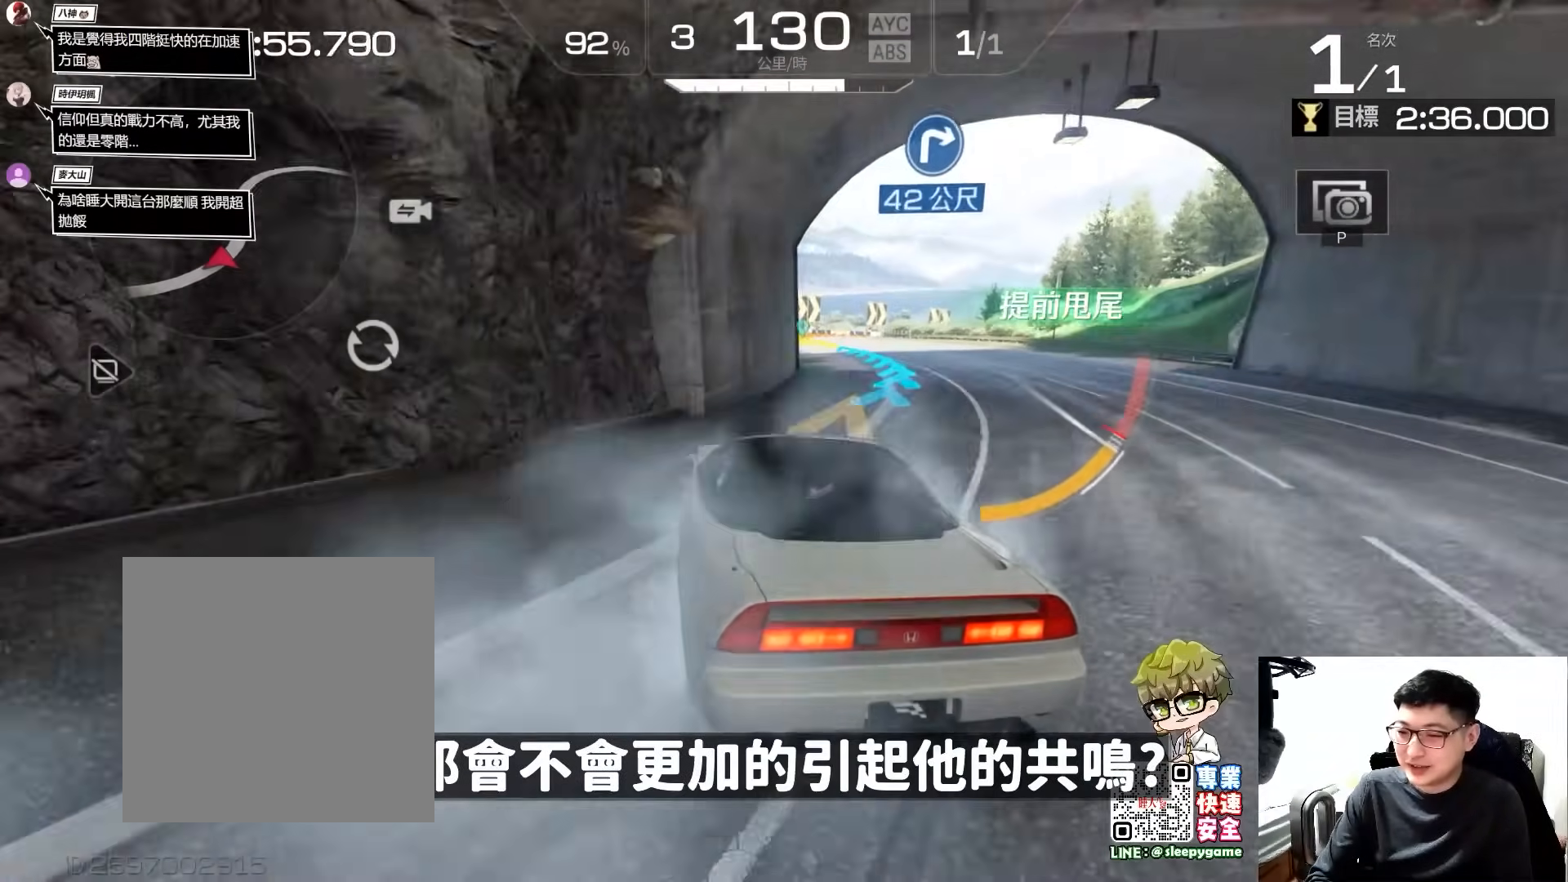
{"buttons": ["R2"], "left_stick": "right", "events": [[483, "left_stick", "right"]]}
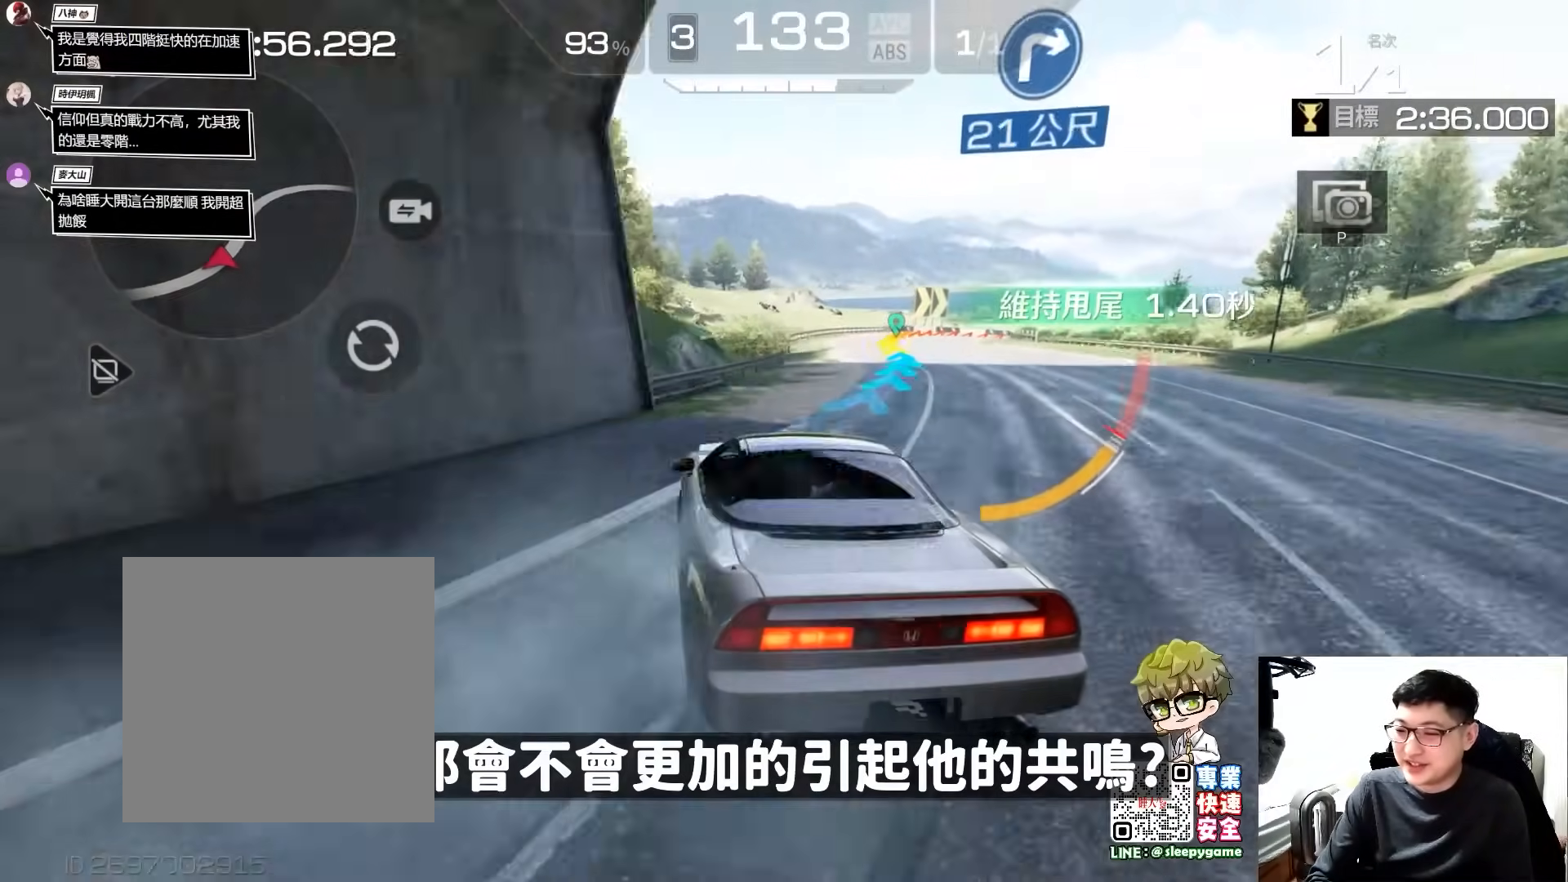
{"buttons": ["R2"], "left_stick": "center", "events": [[500, "left_stick", "center"]]}
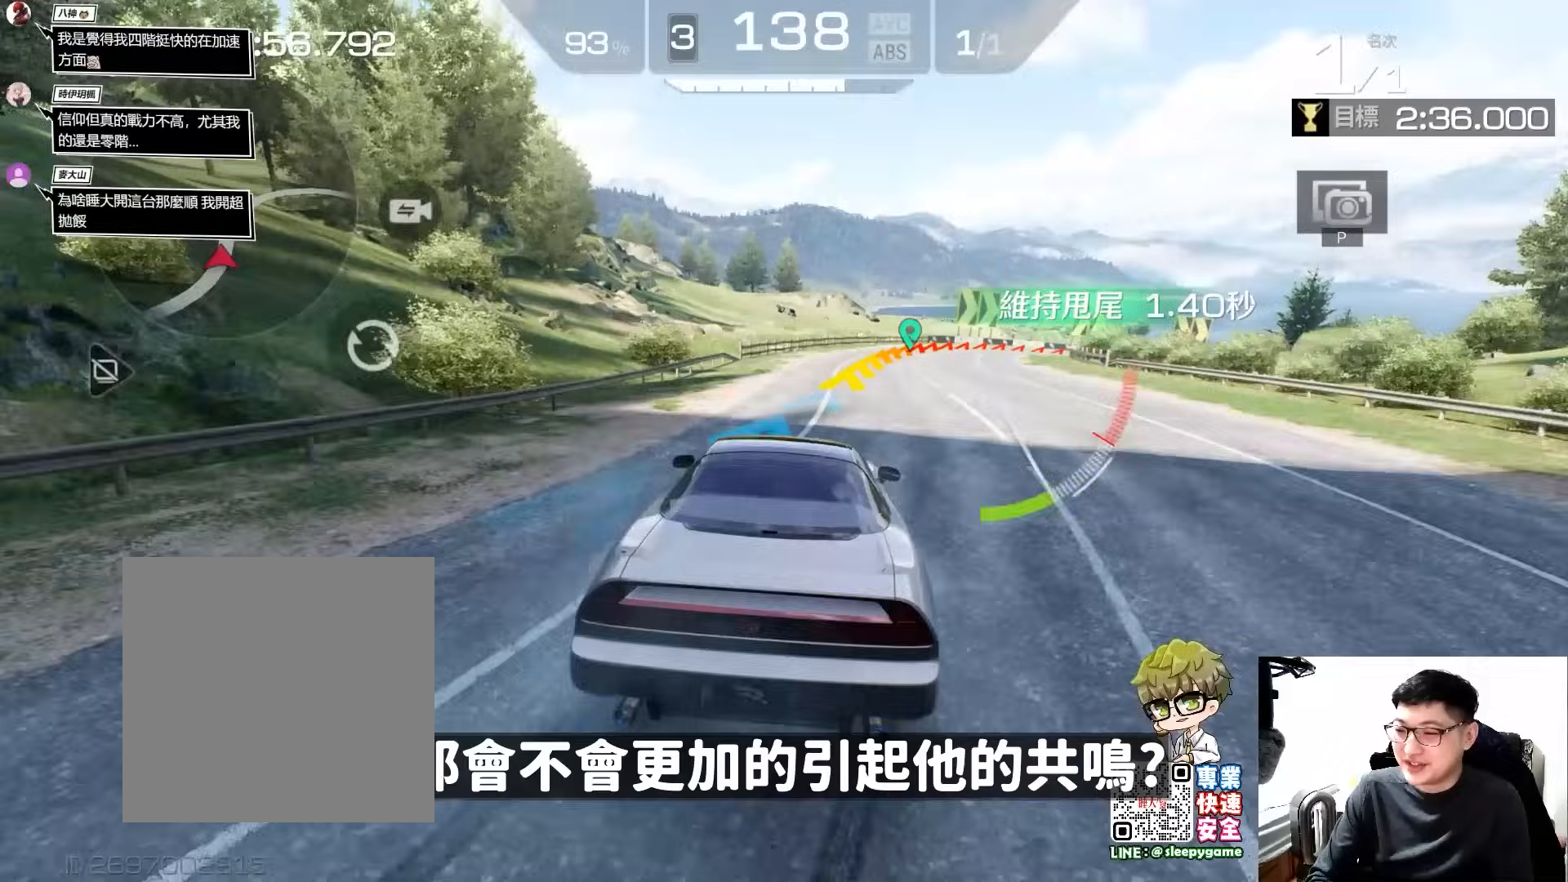
{"buttons": ["R2"], "left_stick": "right", "events": [[467, "left_stick", "right"]]}
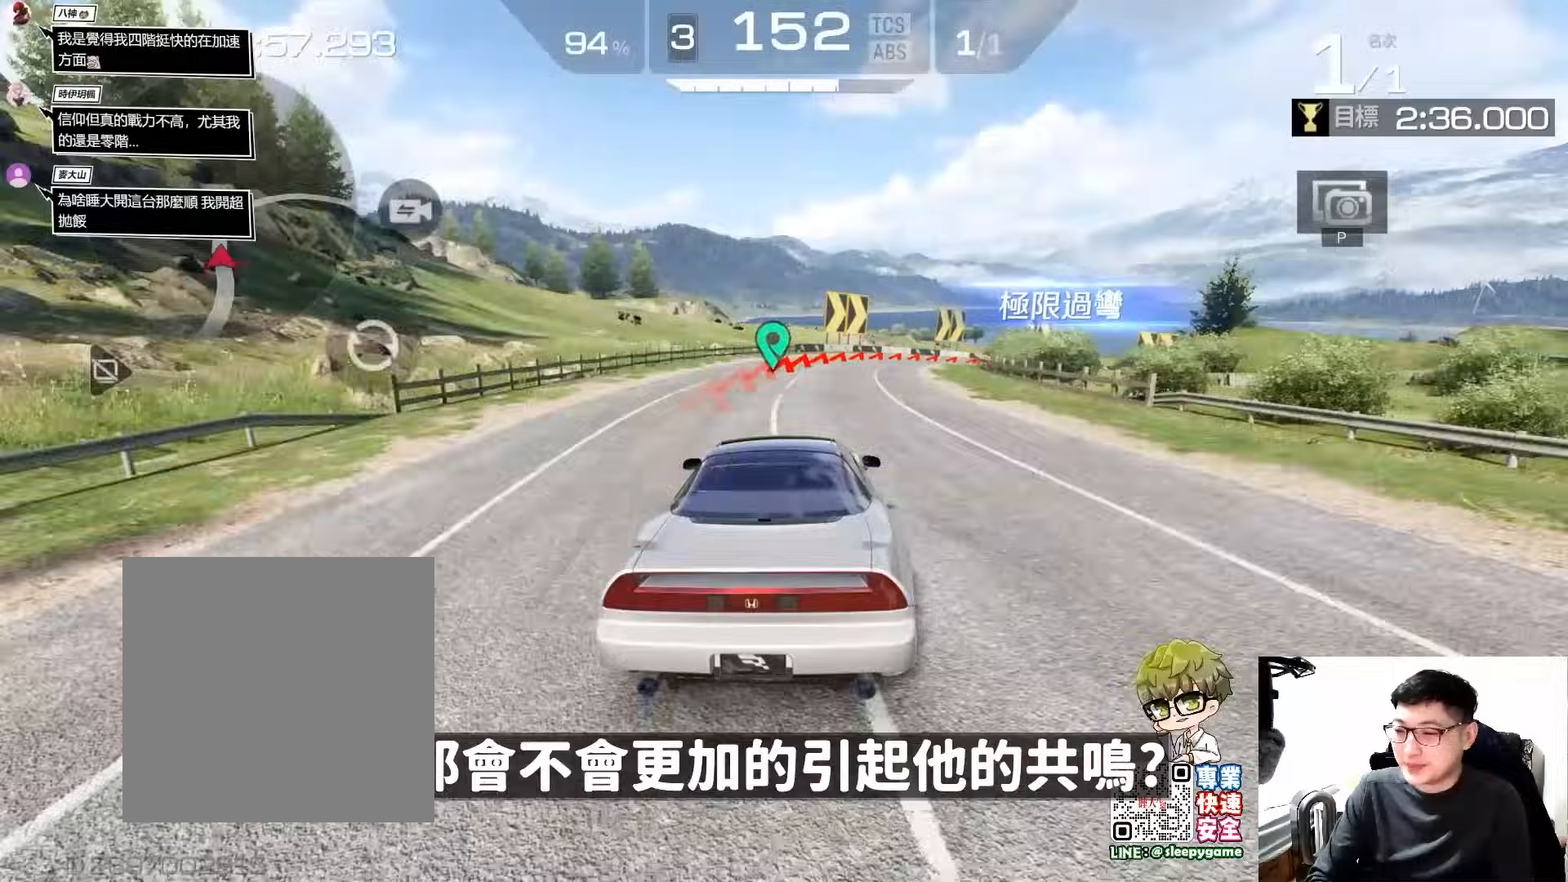
{"buttons": ["R2"], "left_stick": "center", "events": [[33, "A", "down"], [367, "A", "up"], [400, "left_stick", "center"]]}
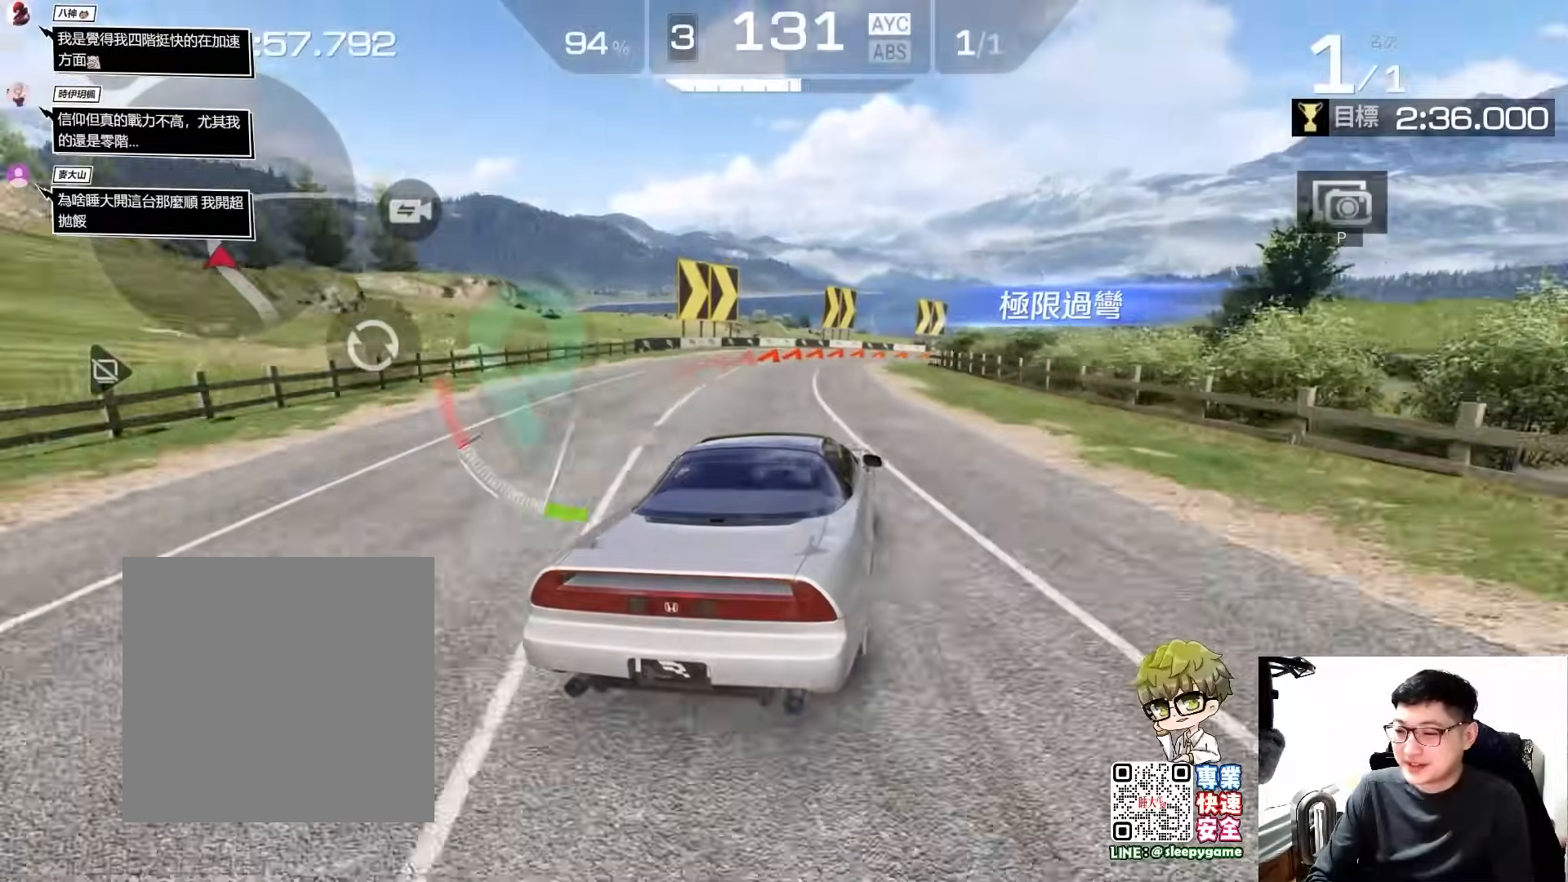
{"buttons": ["A", "R2"], "left_stick": "center", "events": [[67, "left_stick", "right"], [167, "left_stick", "center"], [467, "A", "down"]]}
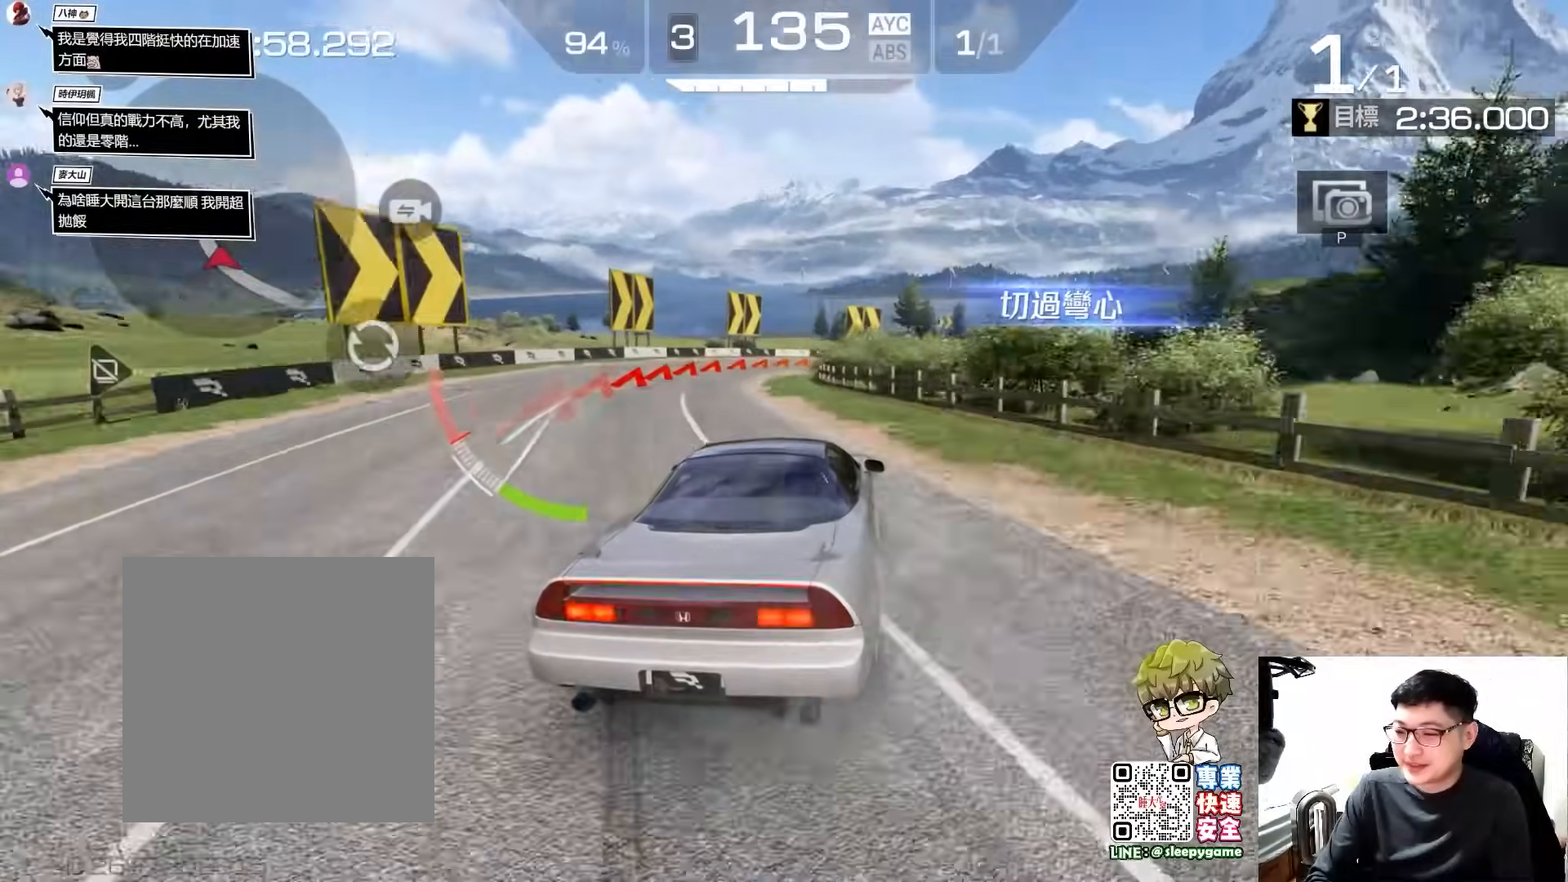
{"buttons": ["R2"], "left_stick": "center", "events": [[33, "left_stick", "right"], [133, "A", "up"], [133, "left_stick", "center"], [400, "left_stick", "right"], [500, "left_stick", "center"]]}
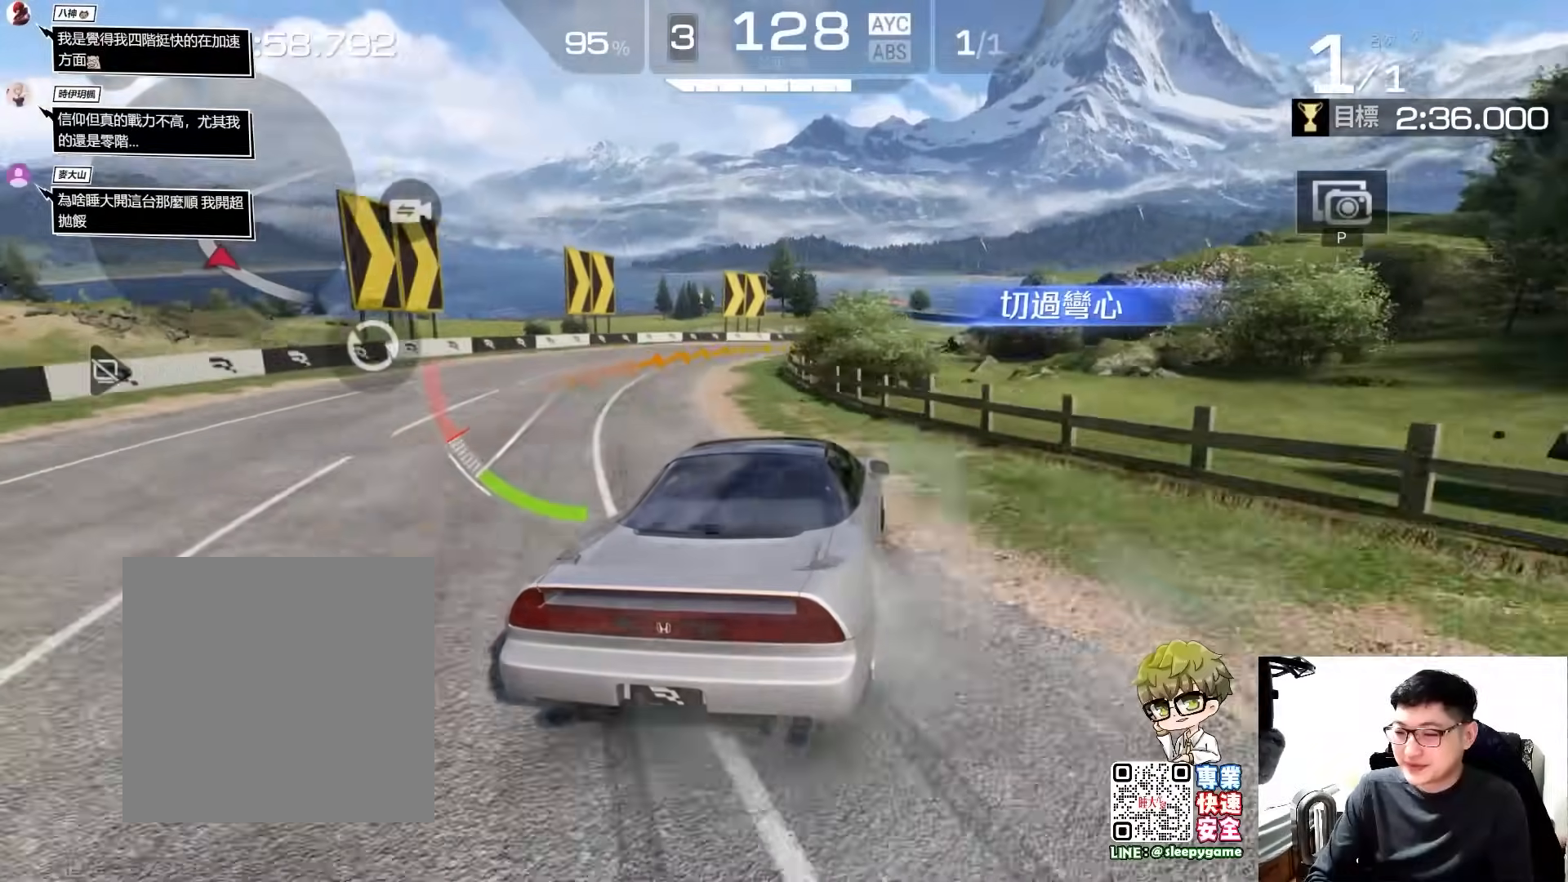
{"buttons": ["R2"], "left_stick": "center", "events": [[367, "left_stick", "right"], [433, "left_stick", "center"]]}
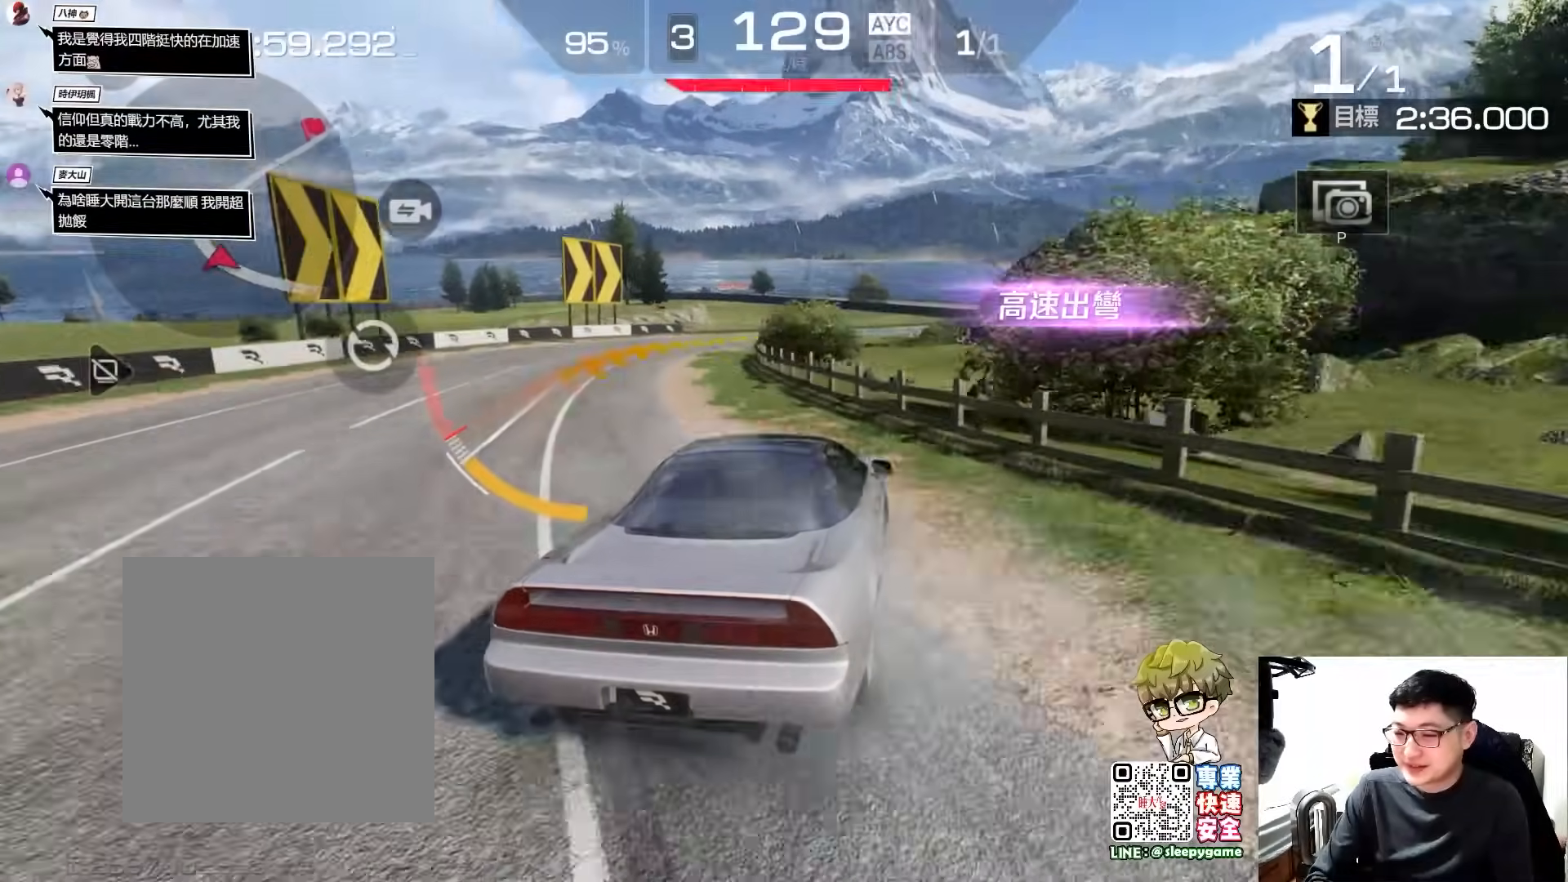
{"buttons": ["R2"], "left_stick": "center", "events": []}
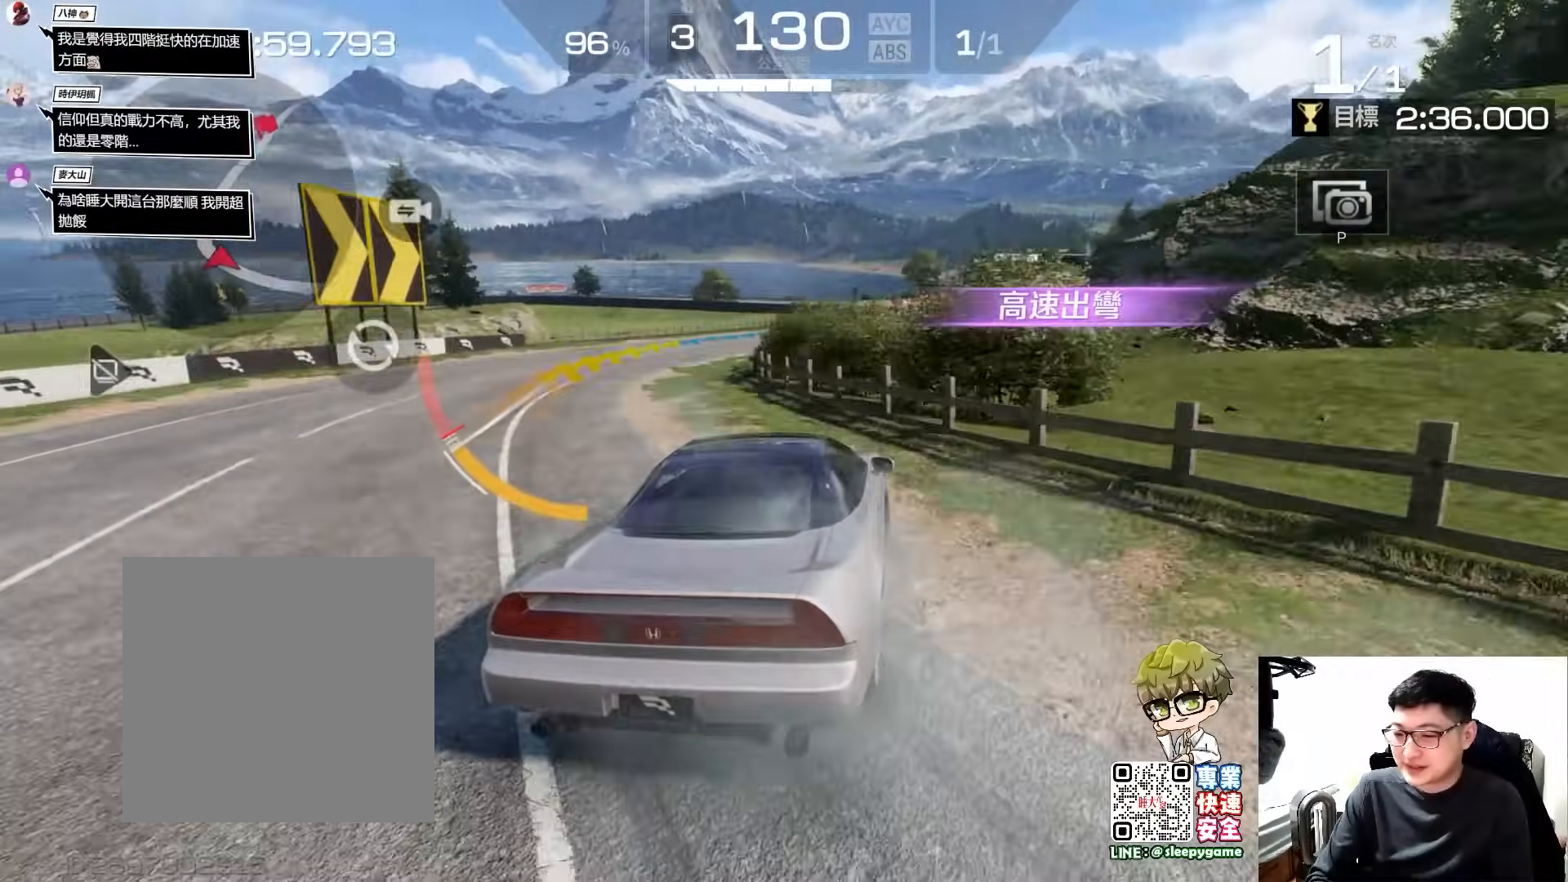
{"buttons": ["R2"], "left_stick": "center", "events": []}
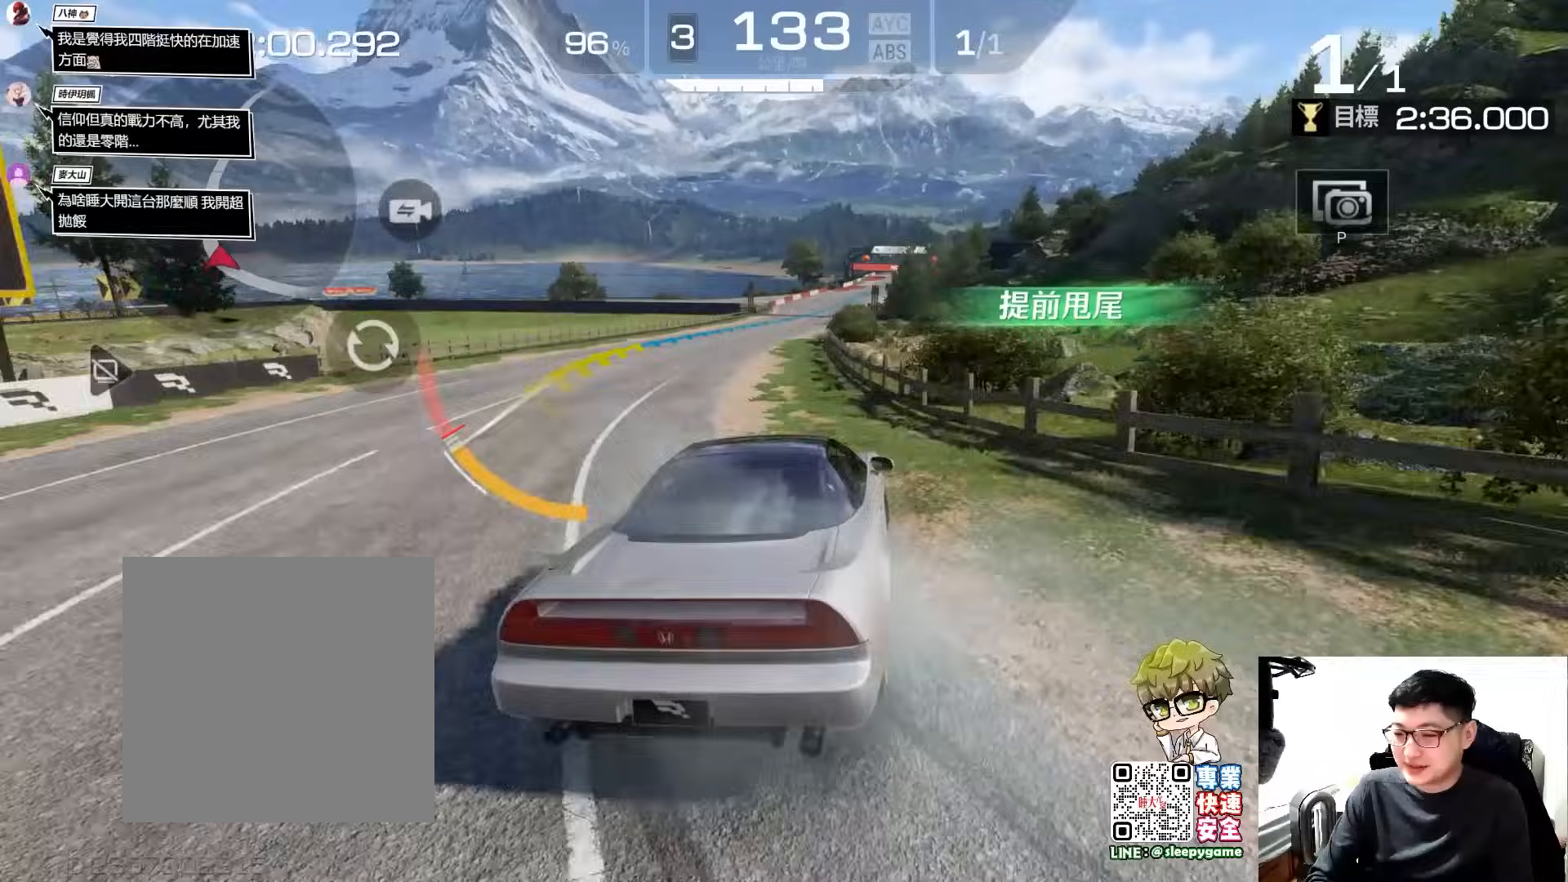
{"buttons": ["R2"], "left_stick": "center", "events": [[333, "left_stick", "left"], [467, "left_stick", "center"]]}
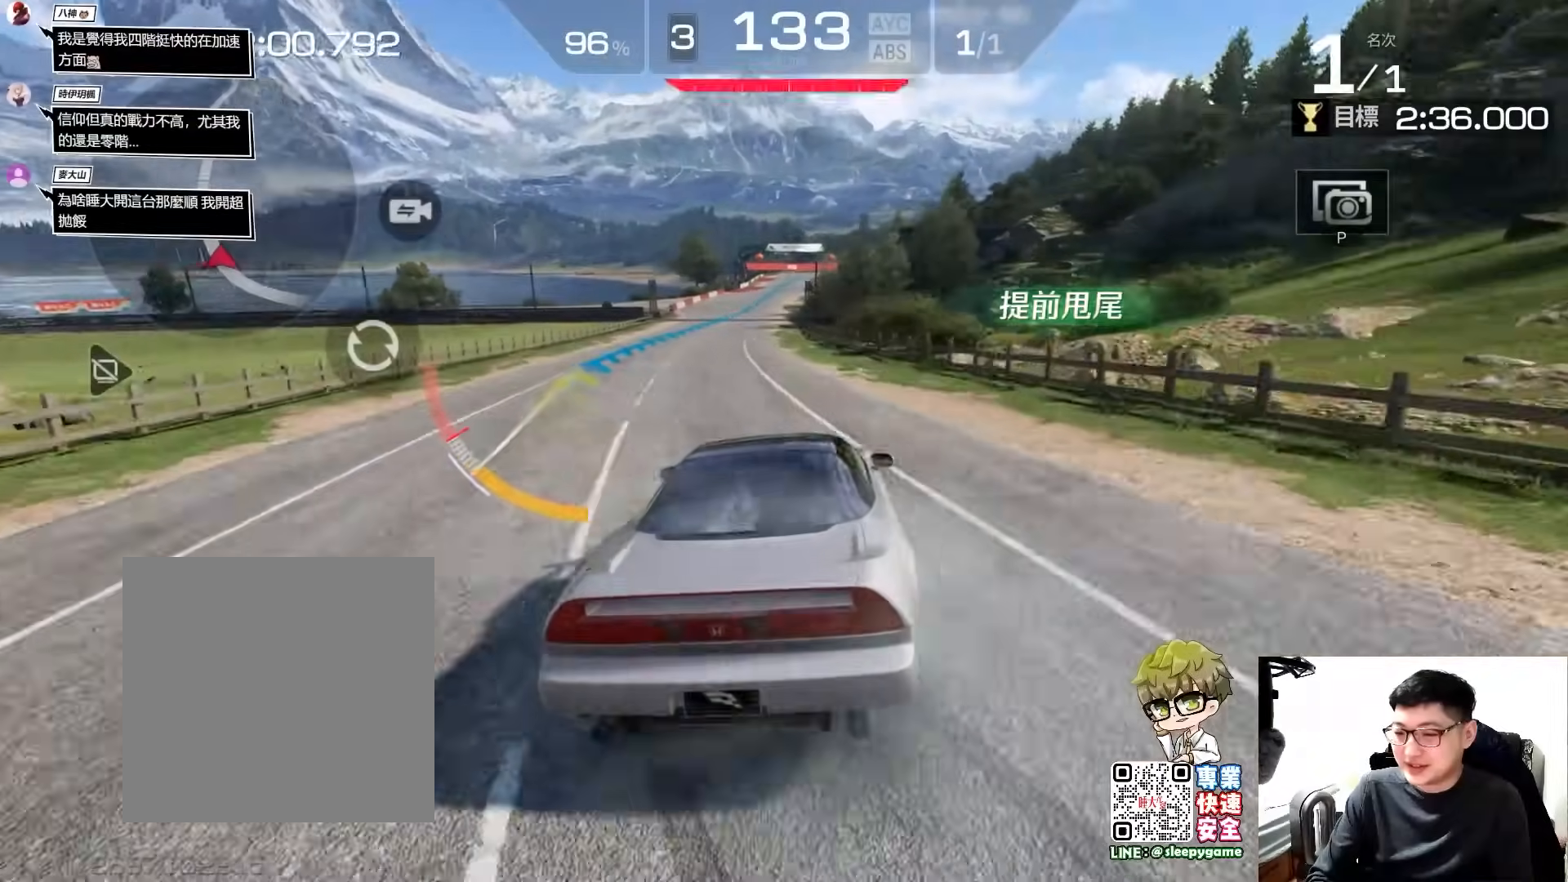
{"buttons": ["R2"], "left_stick": "center", "events": [[33, "left_stick", "left"], [167, "left_stick", "center"]]}
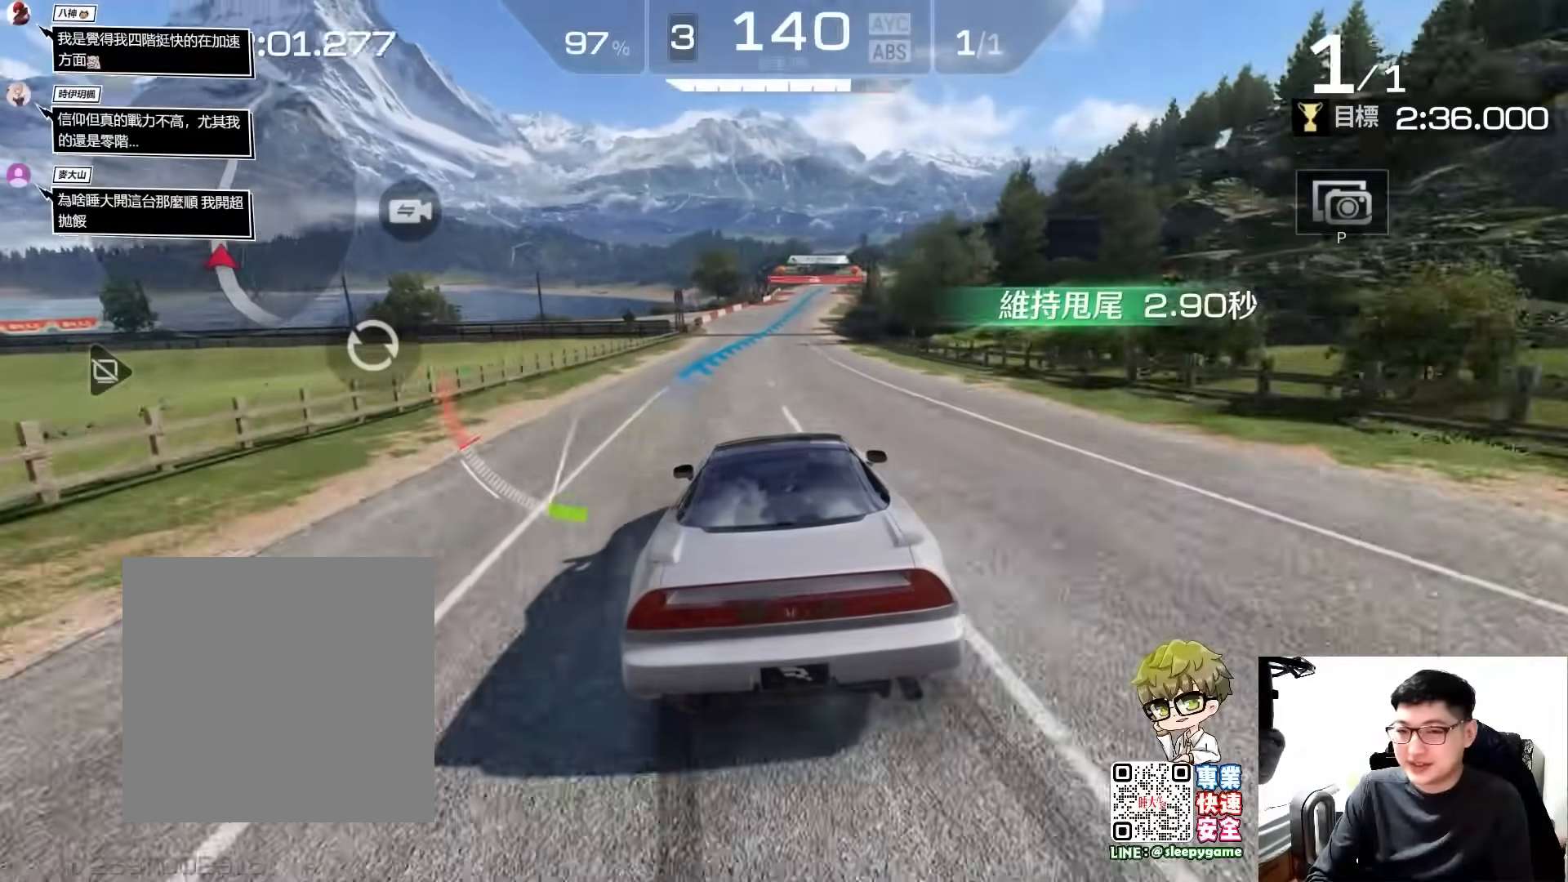
{"buttons": ["R2"], "left_stick": "center", "events": [[167, "left_stick", "right"], [500, "left_stick", "center"]]}
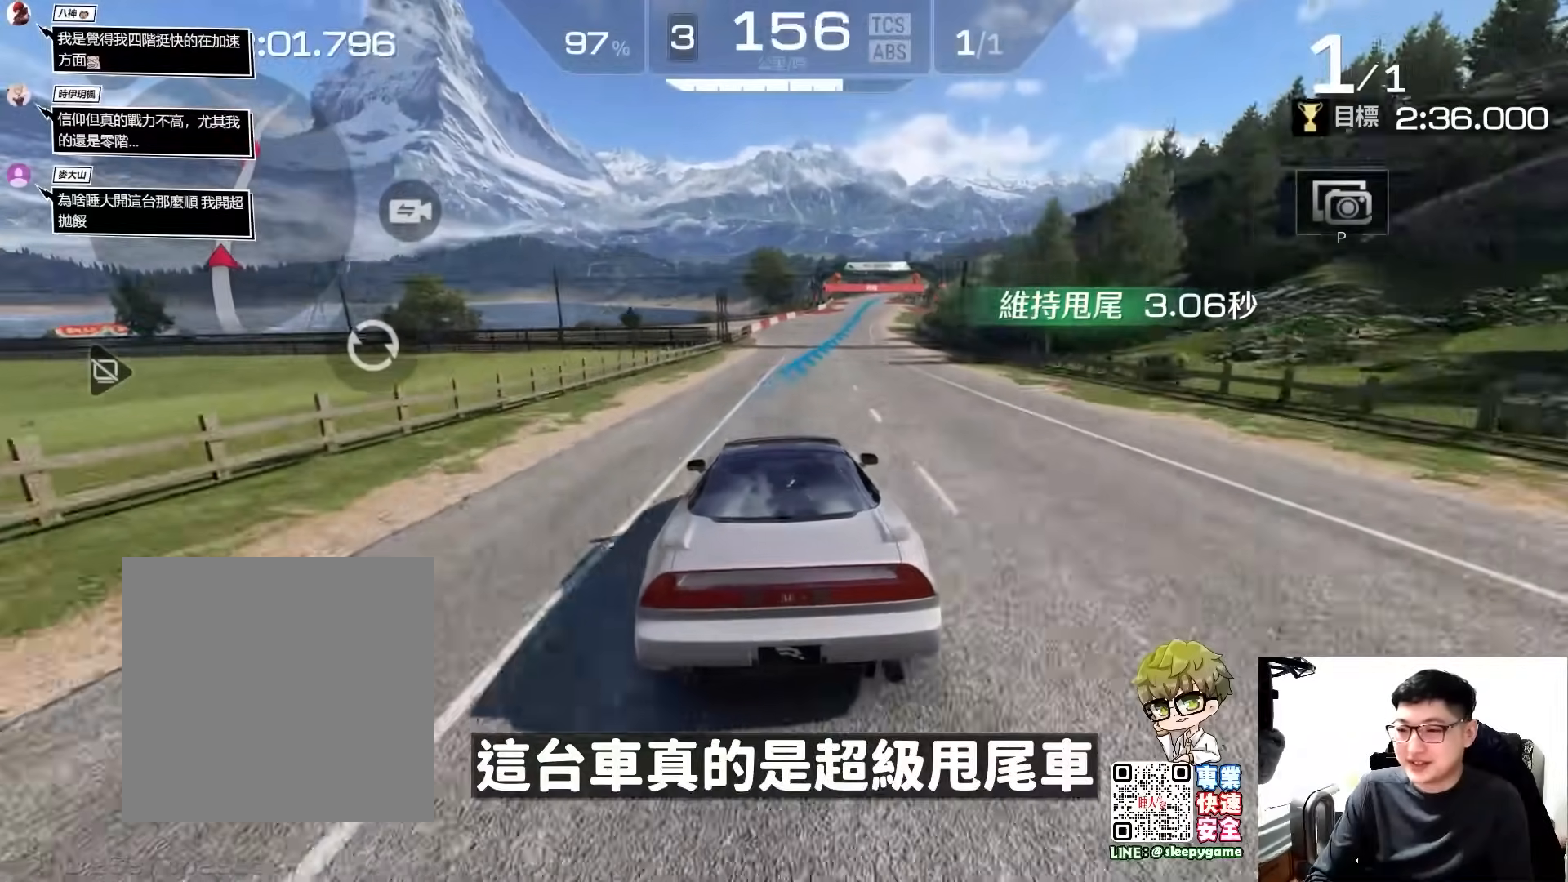
{"buttons": ["R2"], "left_stick": "center", "events": [[133, "left_stick", "right"], [500, "left_stick", "center"]]}
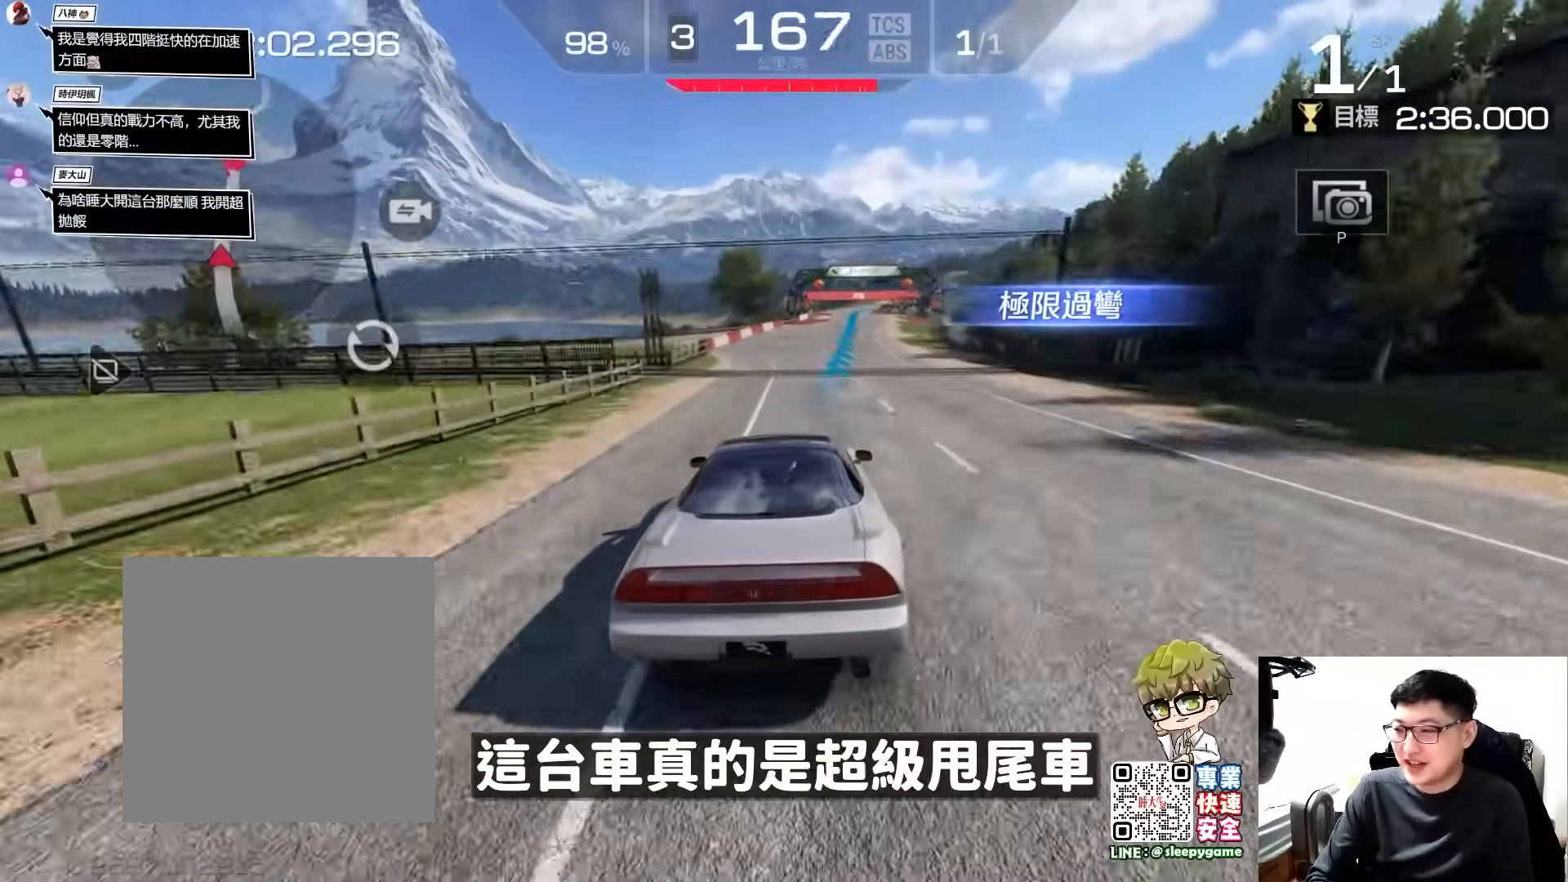
{"buttons": ["R2"], "left_stick": "center", "events": []}
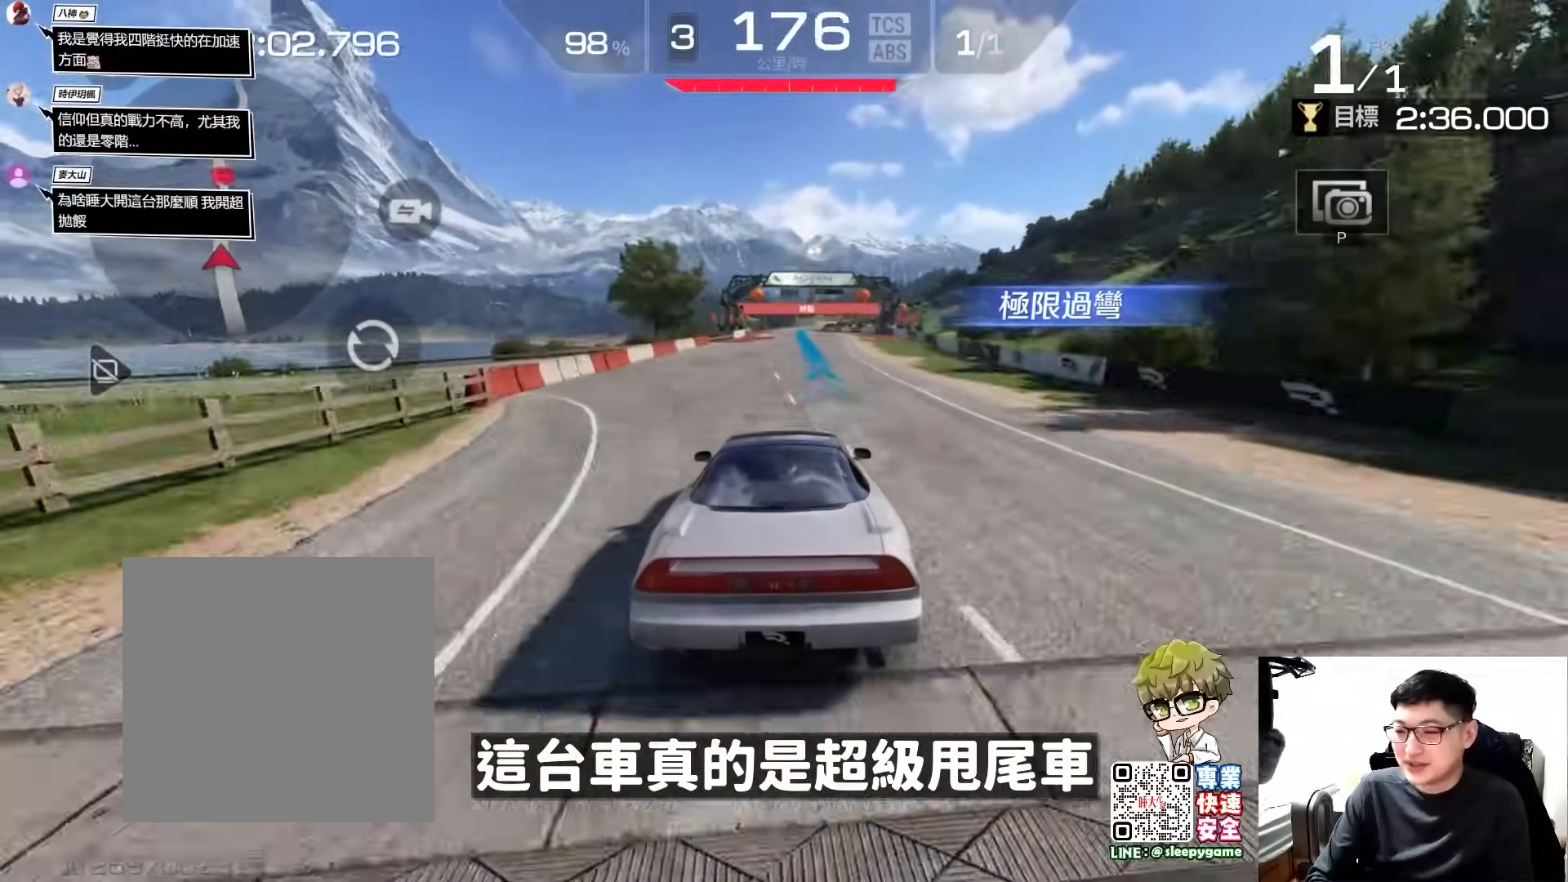
{"buttons": ["R2"], "left_stick": "center", "events": [[67, "left_stick", "right"], [167, "left_stick", "center"]]}
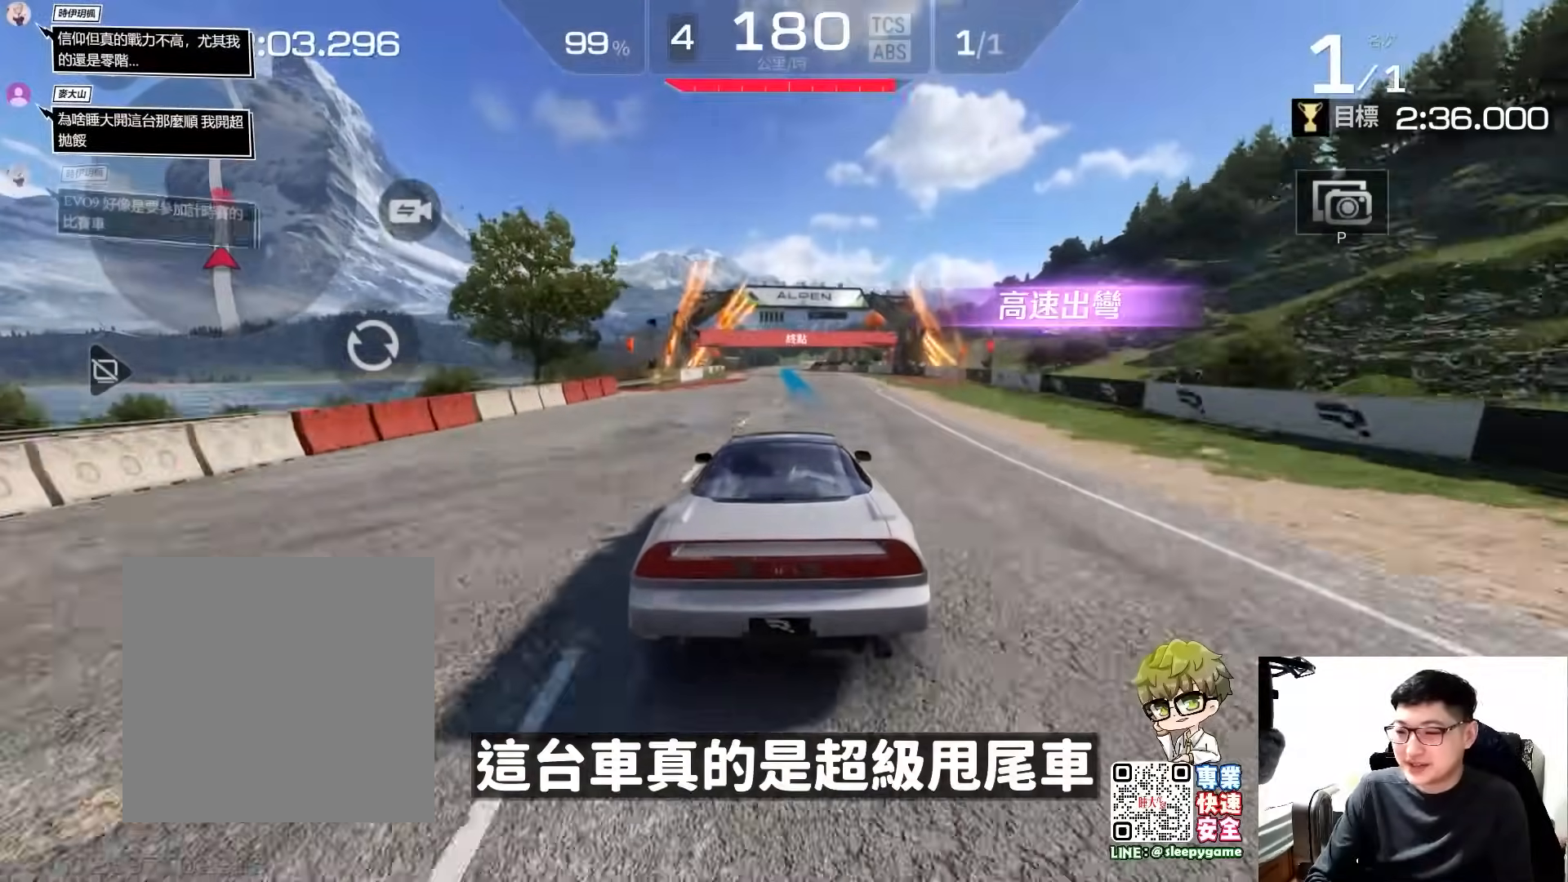
{"buttons": ["R2"], "left_stick": "center", "events": []}
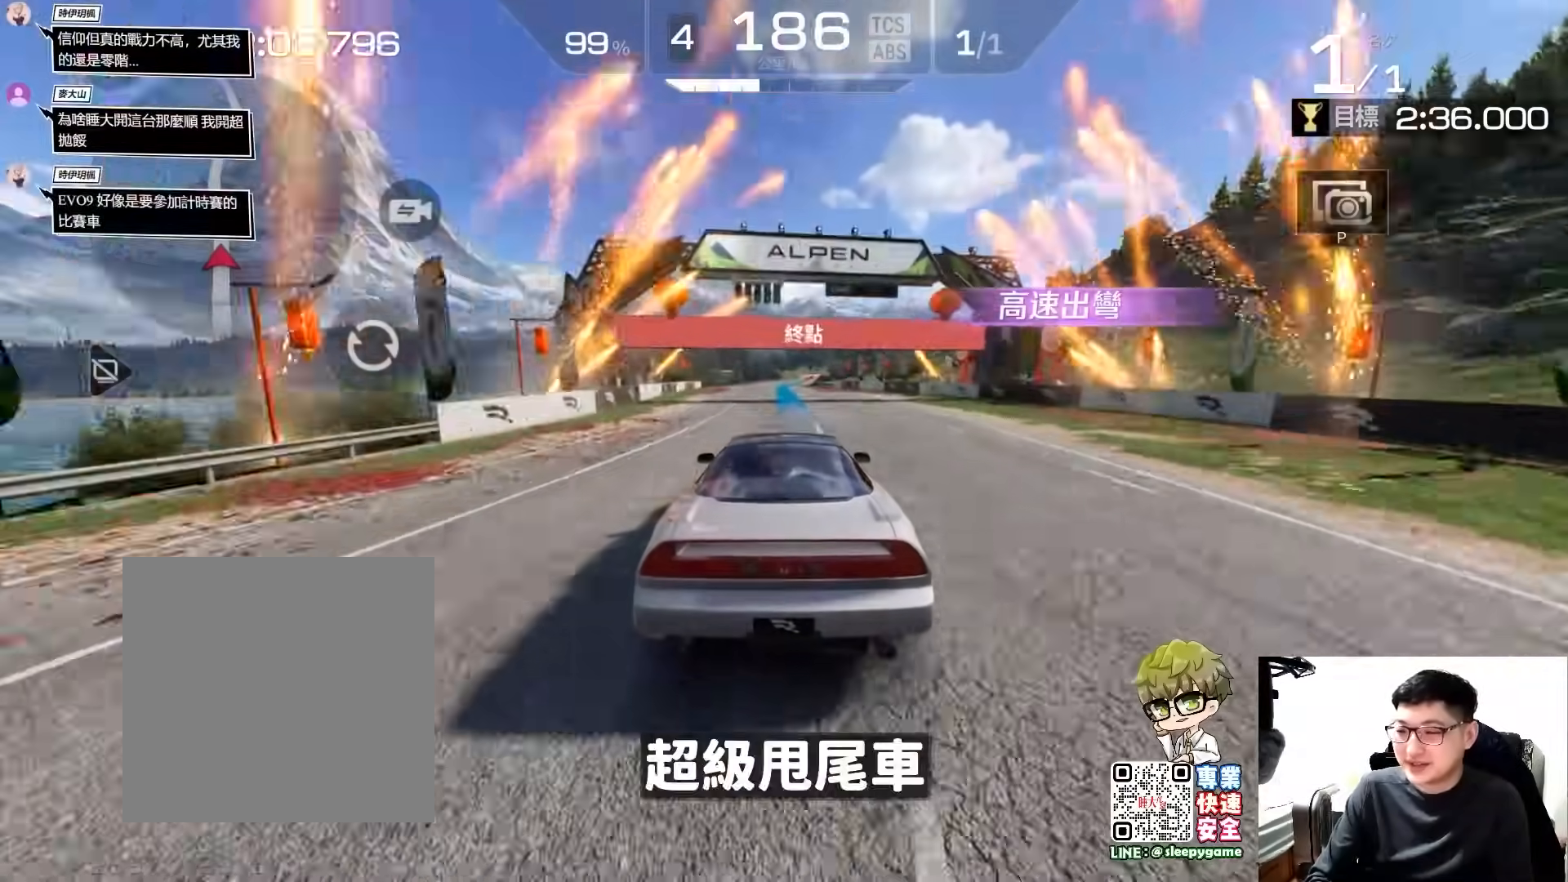
{"buttons": ["R2"], "left_stick": "center", "events": []}
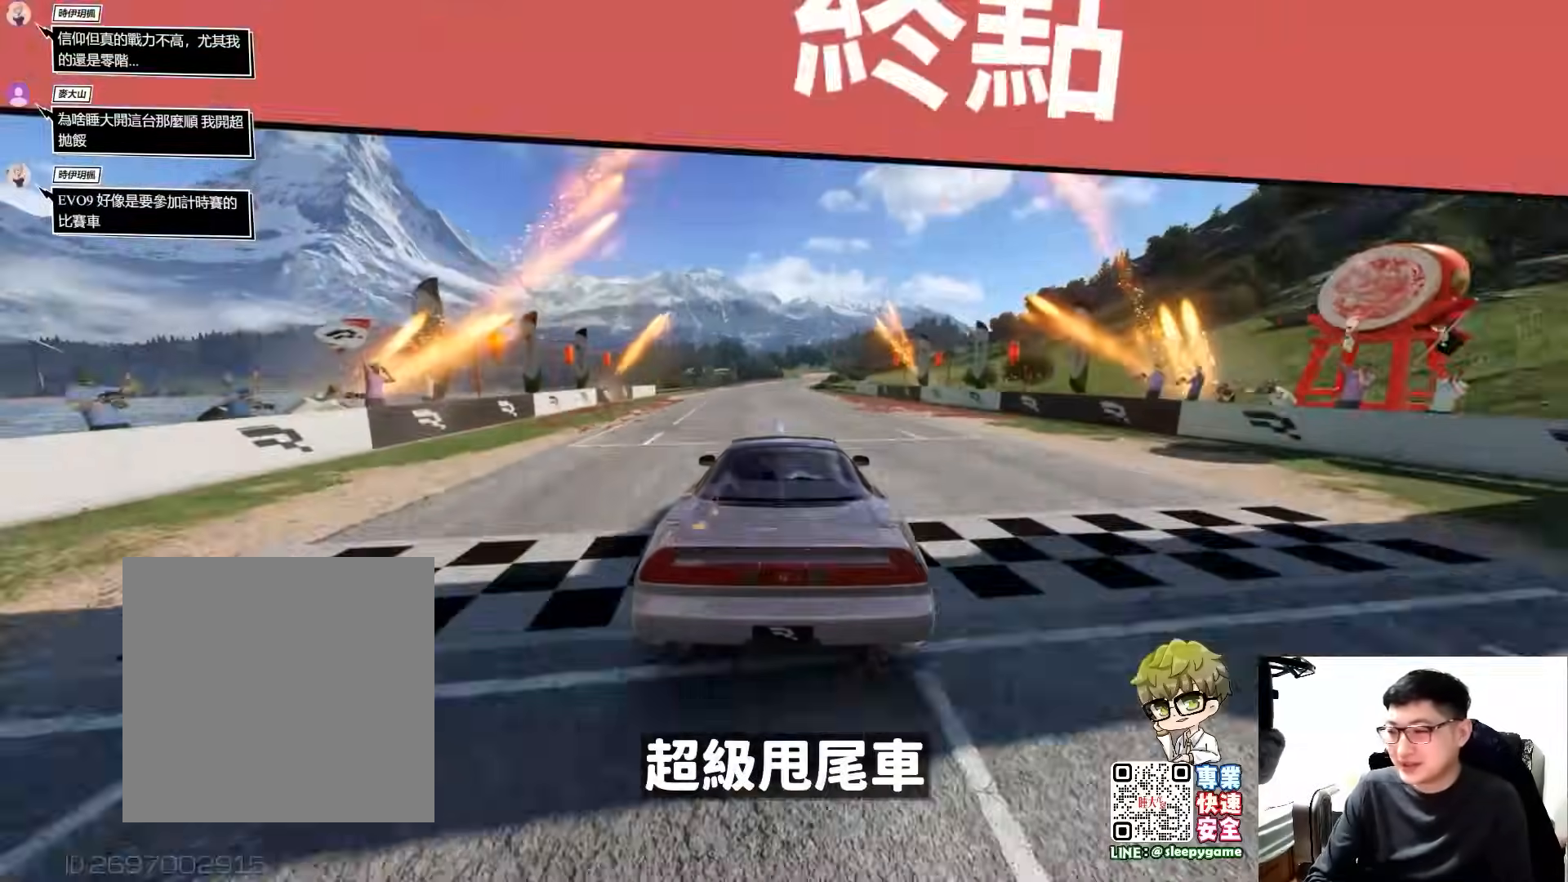
{"buttons": [], "left_stick": "center", "events": [[433, "R2", "up"]]}